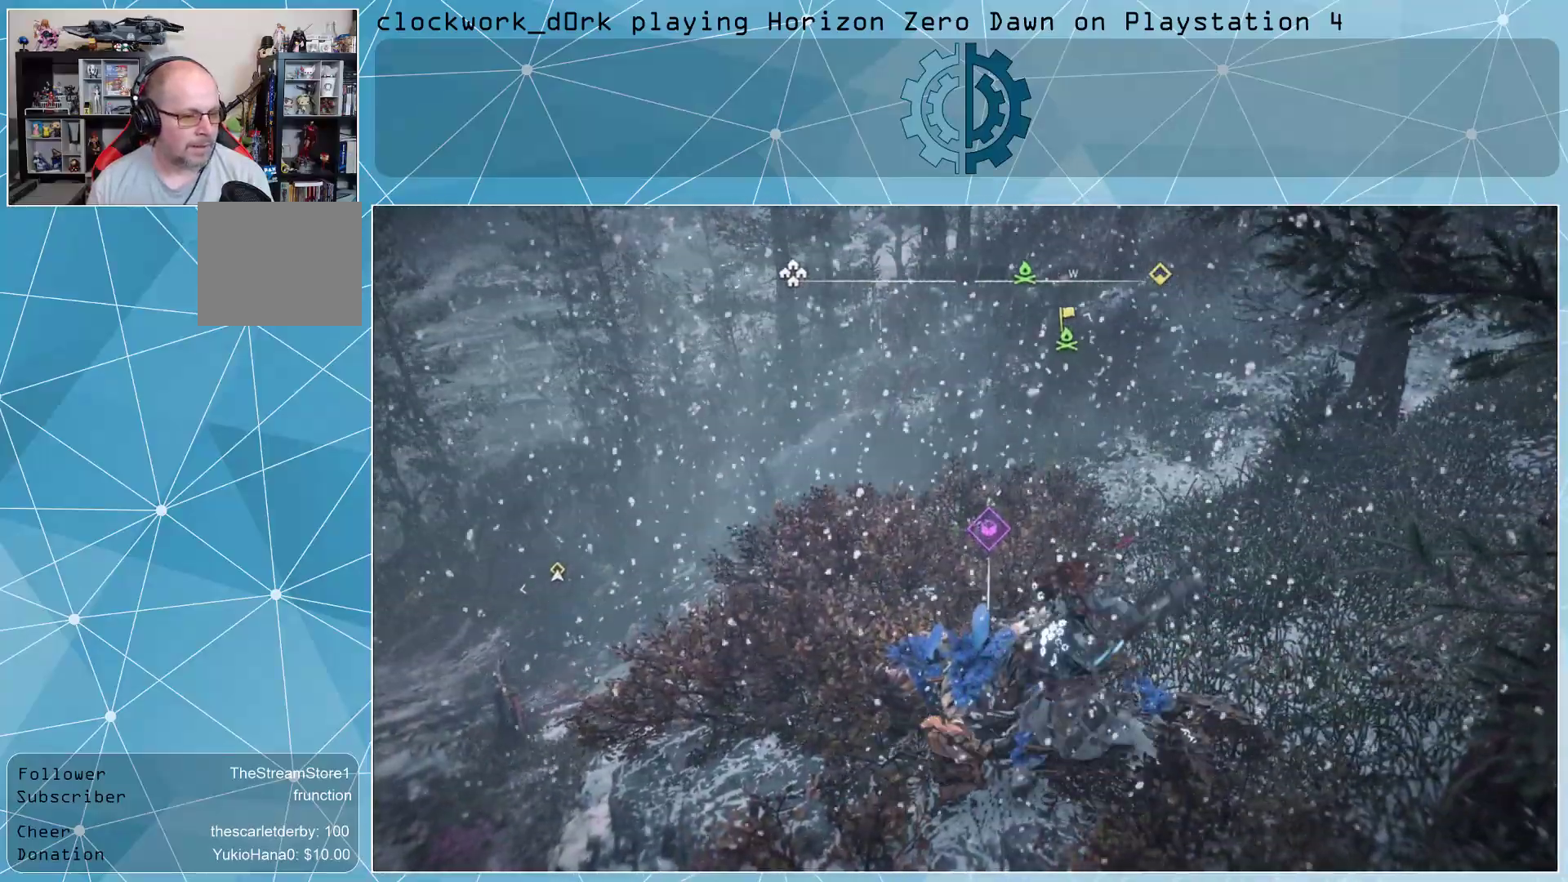
Gameplay with a controller (PlayStation layout); each line is a JSON object with the inputs held at the frame after it. "events" lists button and stick changes between this image and that frame as [ms after this image, input, new state], when the widget could be followed in between.
{"buttons": [], "left_stick": "center", "right_stick": "center", "events": [[67, "TRIANGLE", "up"]]}
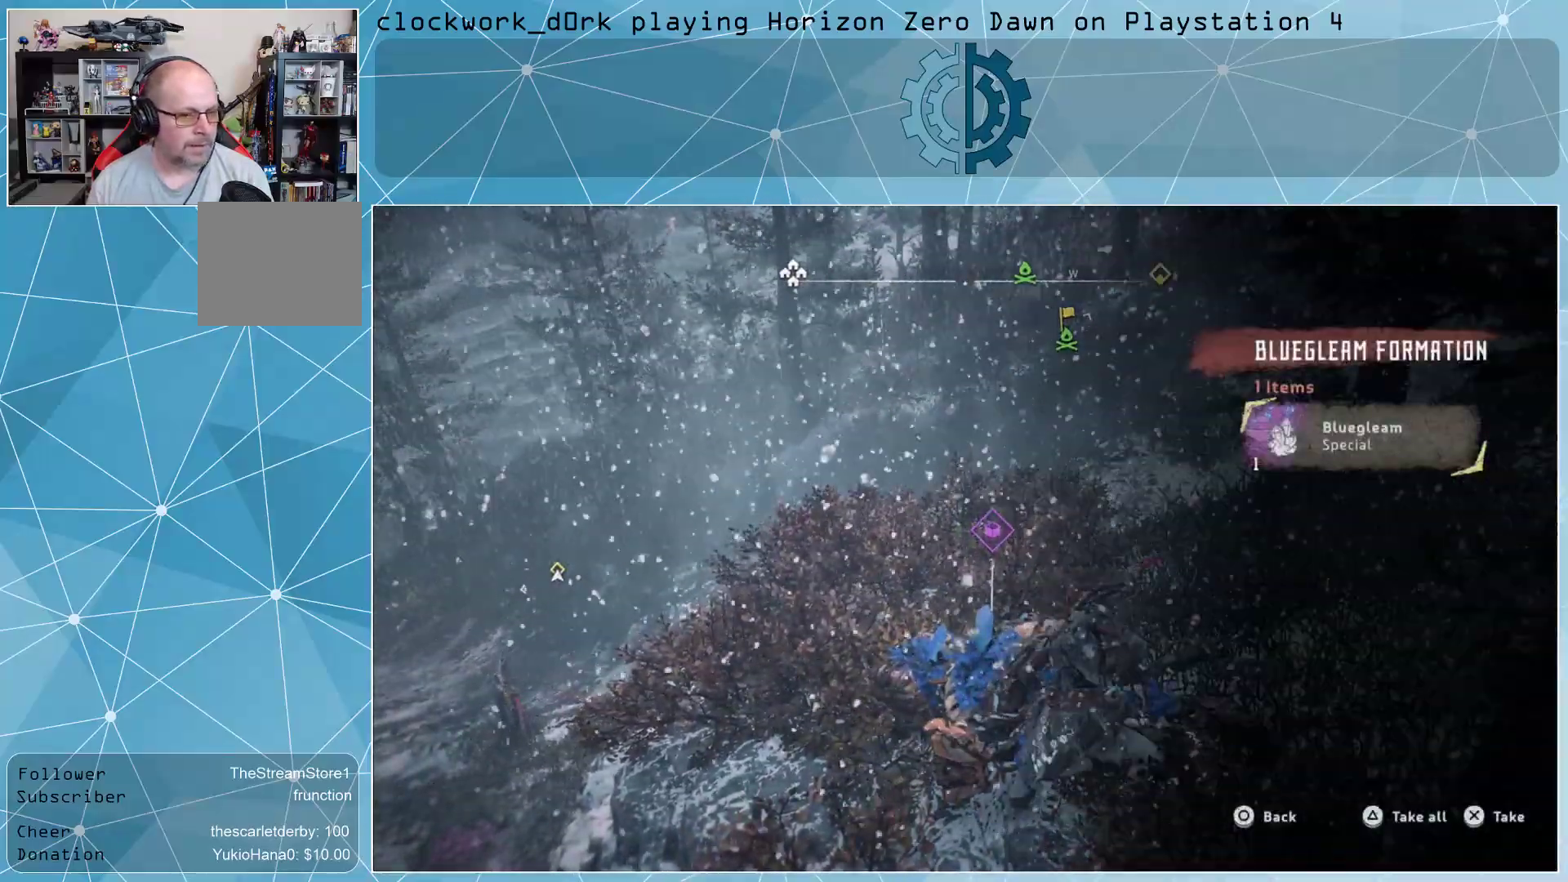
{"buttons": [], "left_stick": "center", "right_stick": "center", "events": []}
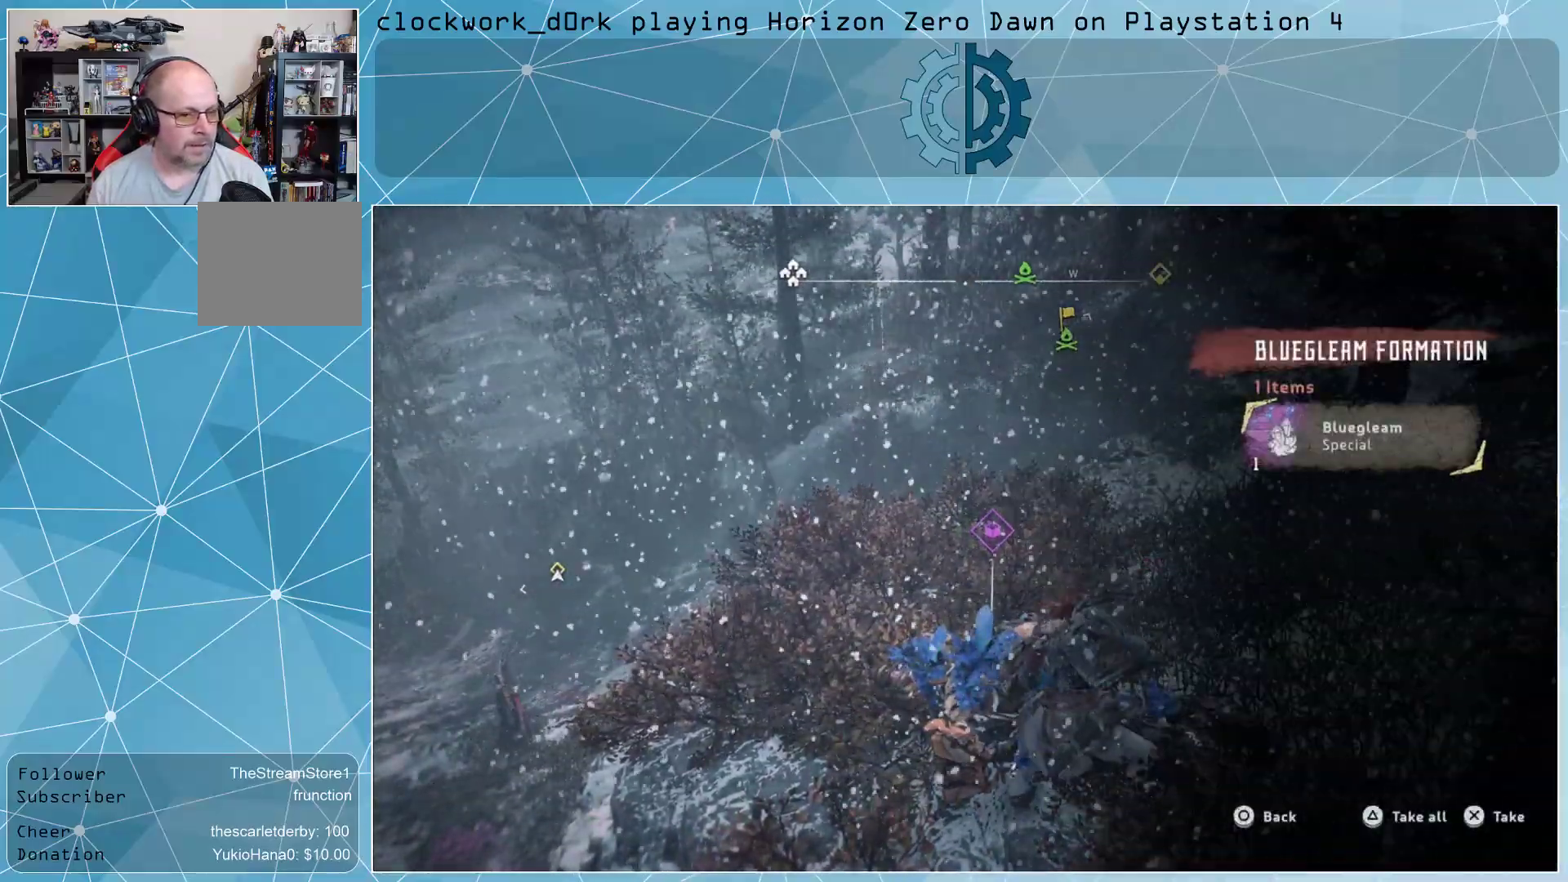
{"buttons": [], "left_stick": "center", "right_stick": "center", "events": [[33, "TRIANGLE", "down"], [133, "TRIANGLE", "up"]]}
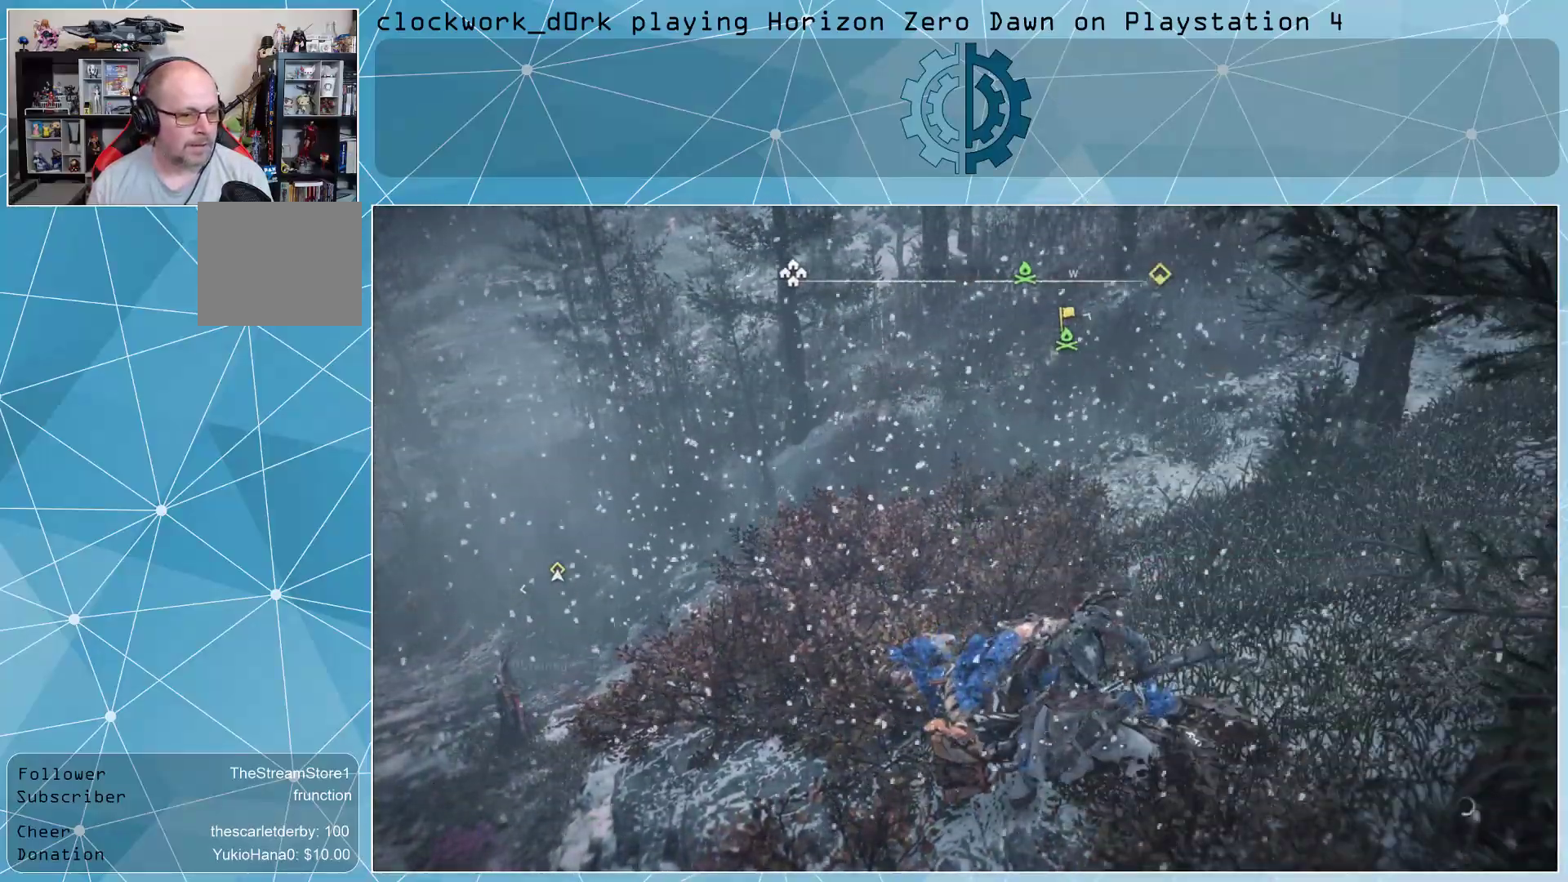
{"buttons": [], "left_stick": "center", "right_stick": "center", "events": []}
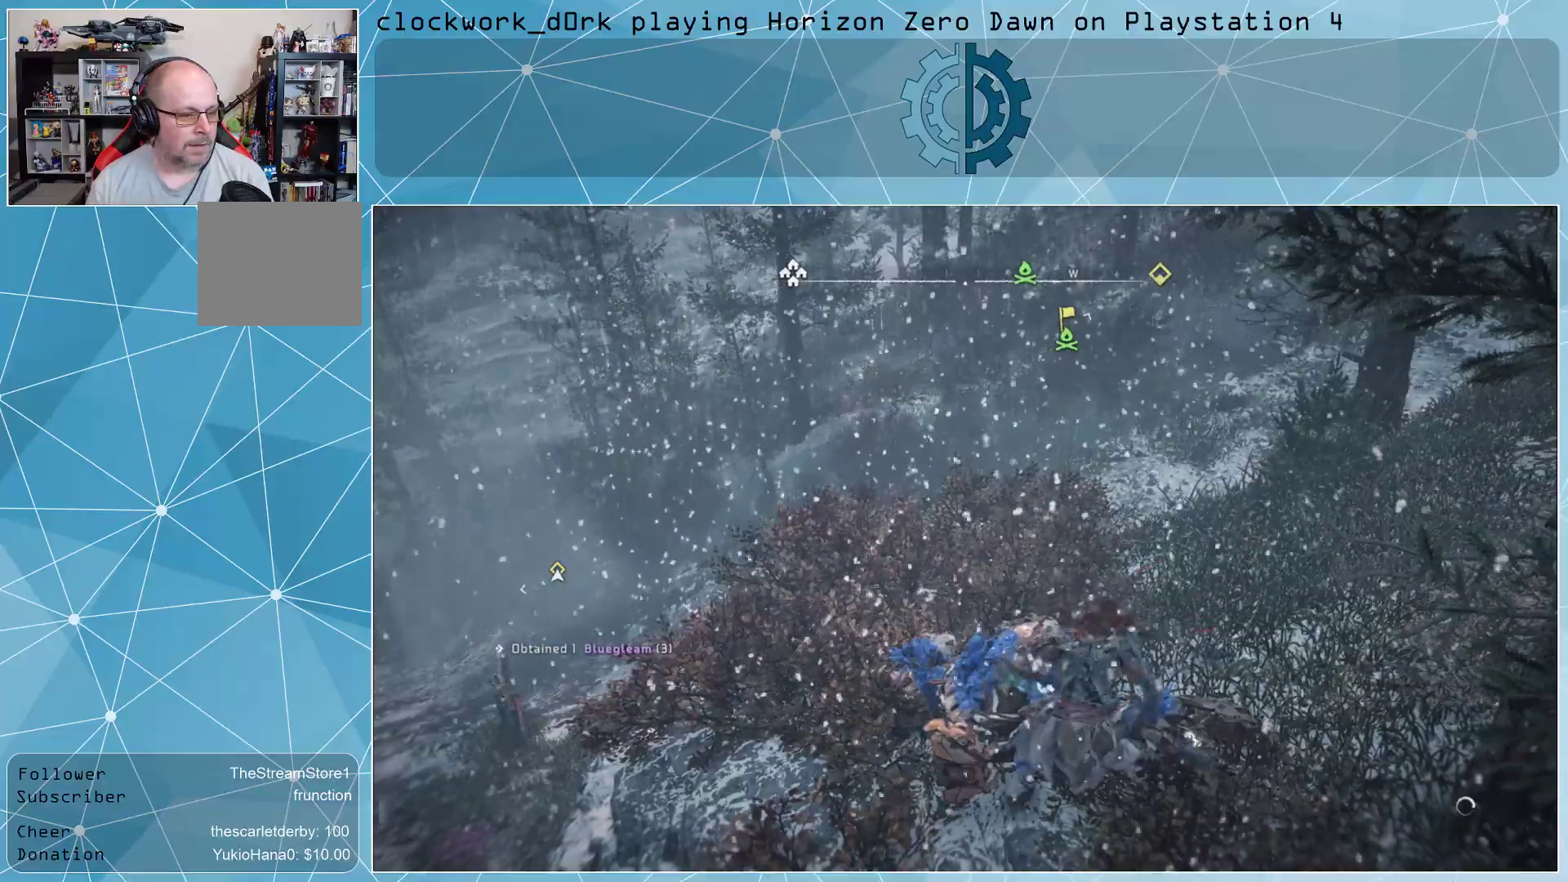
{"buttons": [], "left_stick": "center", "right_stick": "up", "events": [[200, "right_stick", "right"], [333, "right_stick", "up-right"], [500, "right_stick", "up"]]}
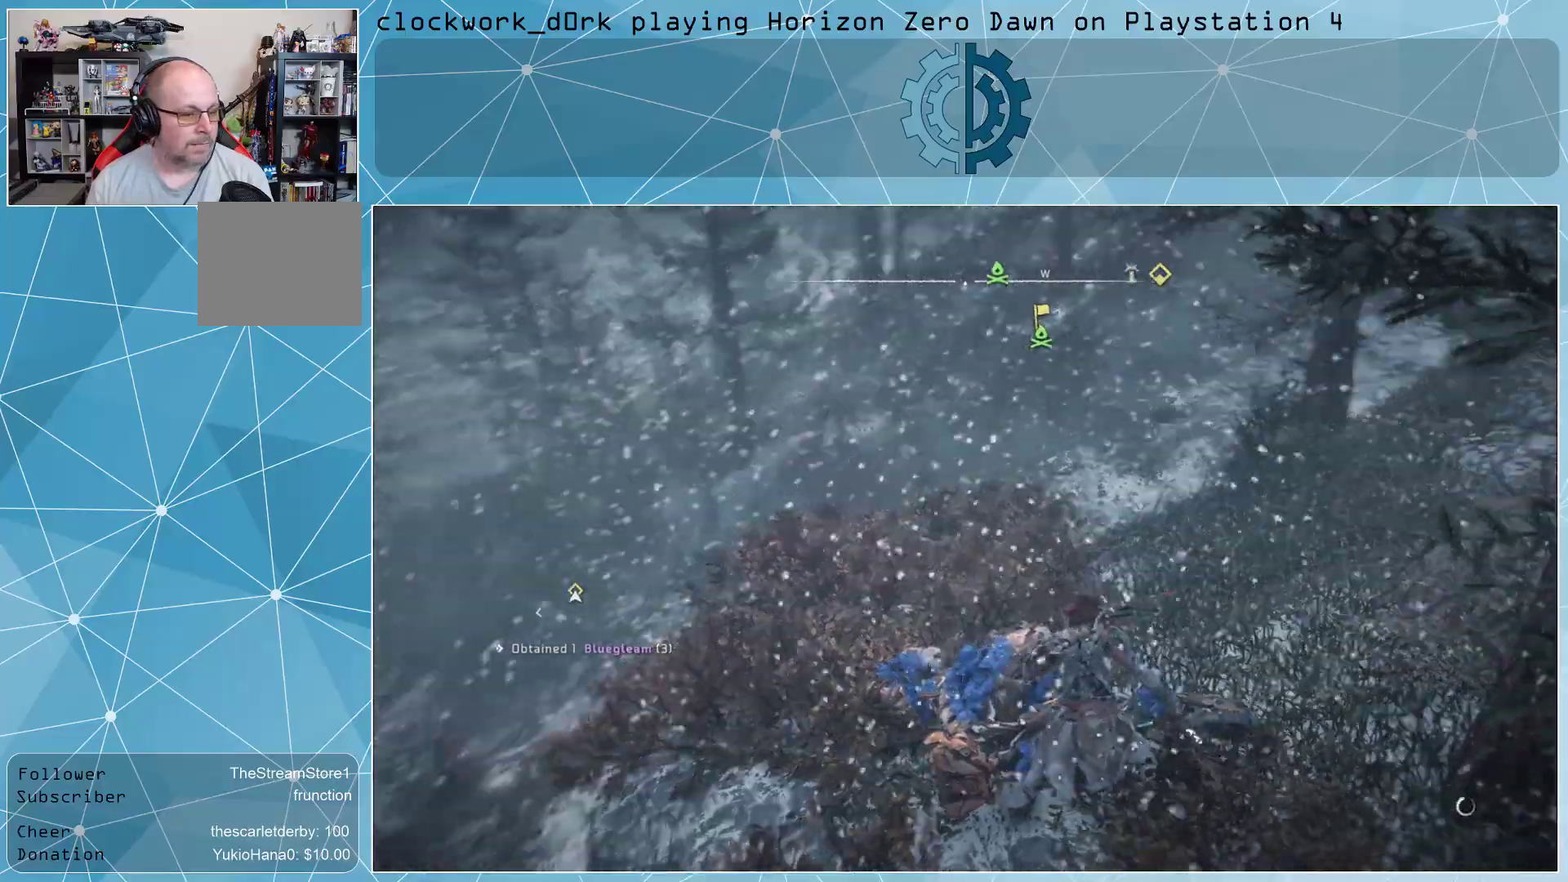
{"buttons": [], "left_stick": "up", "right_stick": "up", "events": [[33, "left_stick", "right"], [100, "left_stick", "up-right"], [267, "right_stick", "center"], [400, "right_stick", "up"], [500, "left_stick", "up"]]}
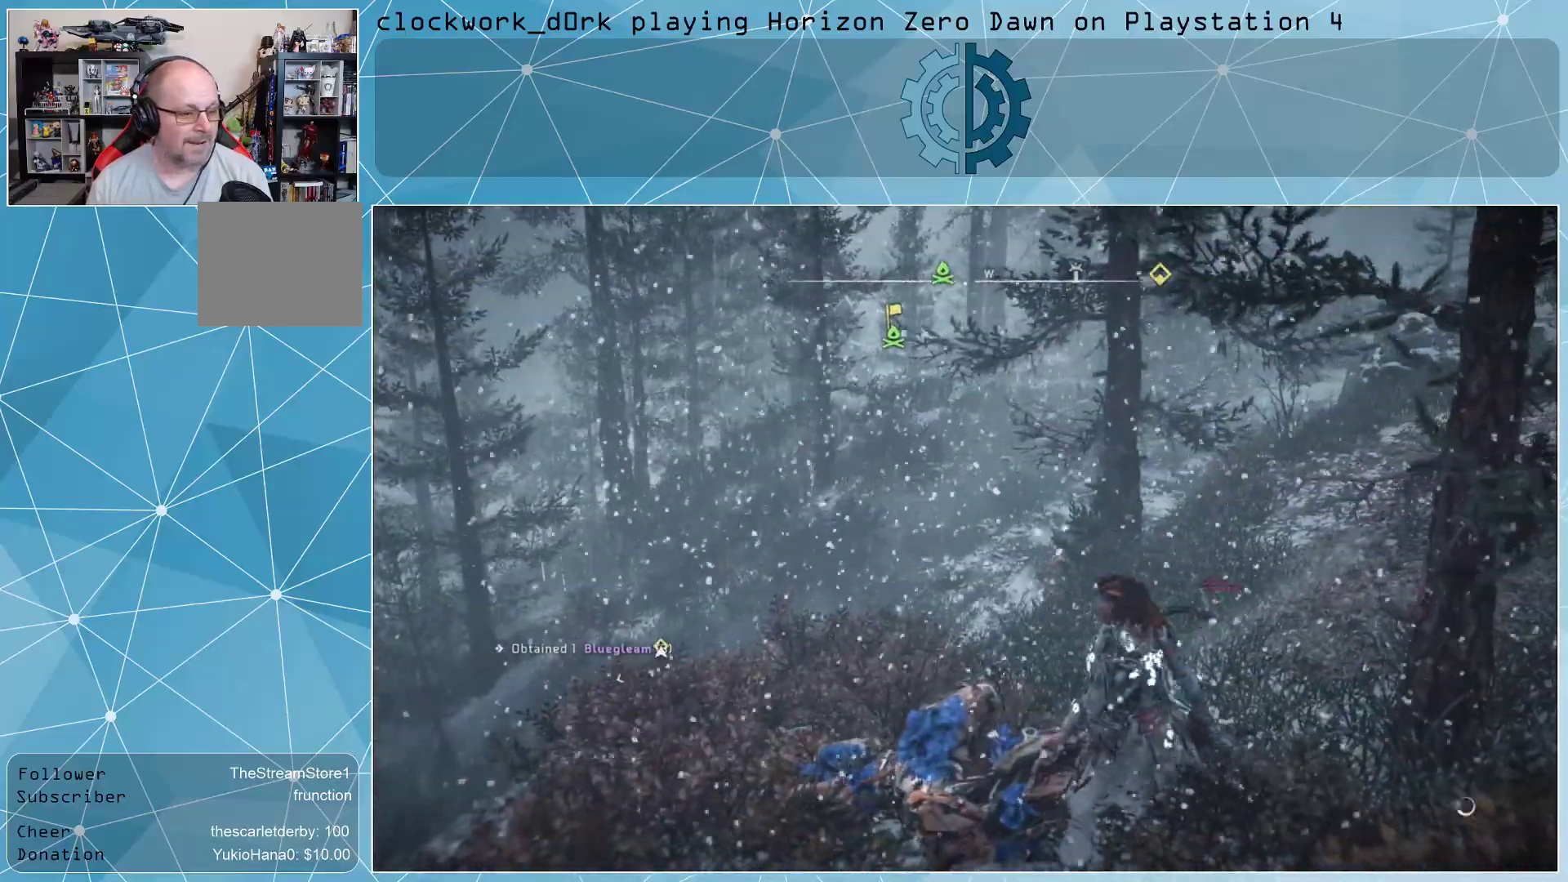
{"buttons": [], "left_stick": "up", "right_stick": "center", "events": [[33, "right_stick", "center"], [367, "right_stick", "up"], [500, "right_stick", "center"]]}
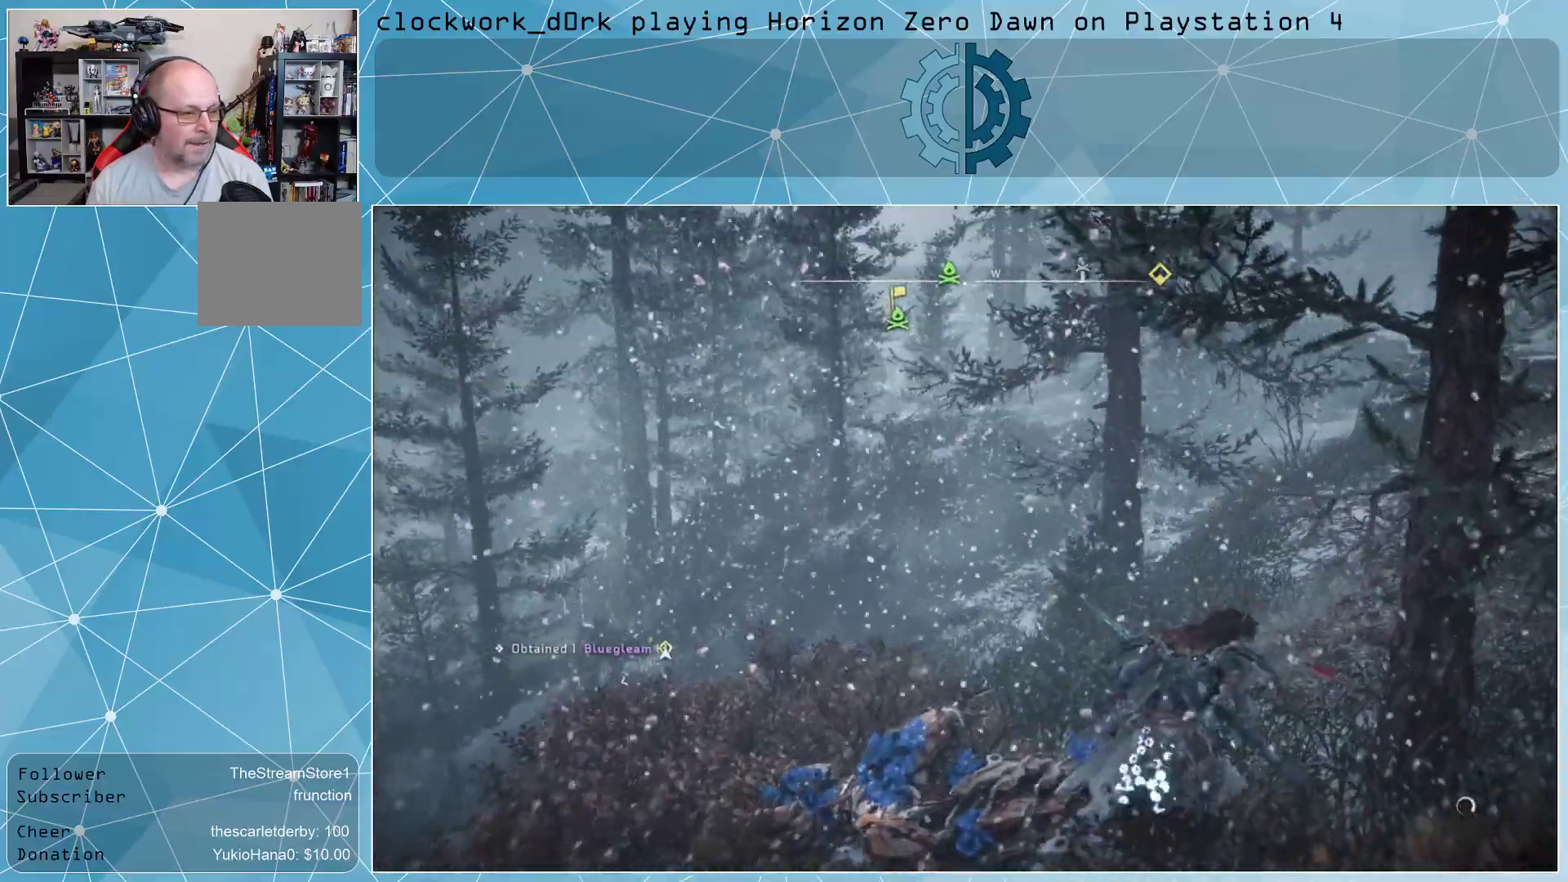
{"buttons": ["L3"], "left_stick": "up-left", "right_stick": "center", "events": [[100, "L3", "down"], [300, "left_stick", "up-left"]]}
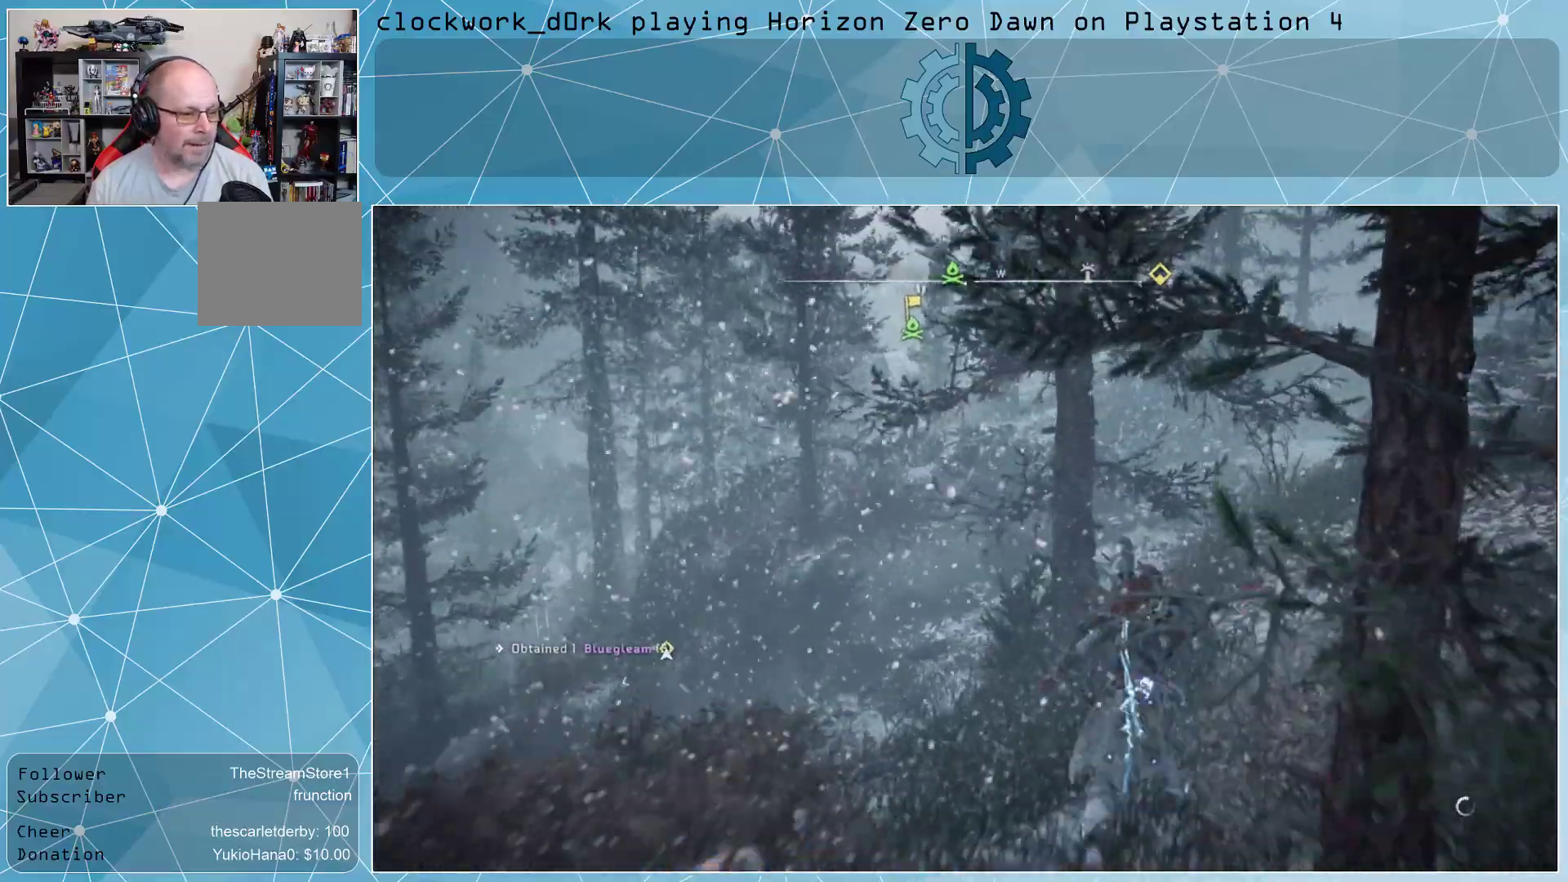
{"buttons": ["L3"], "left_stick": "up-left", "right_stick": "up", "events": [[467, "right_stick", "up"]]}
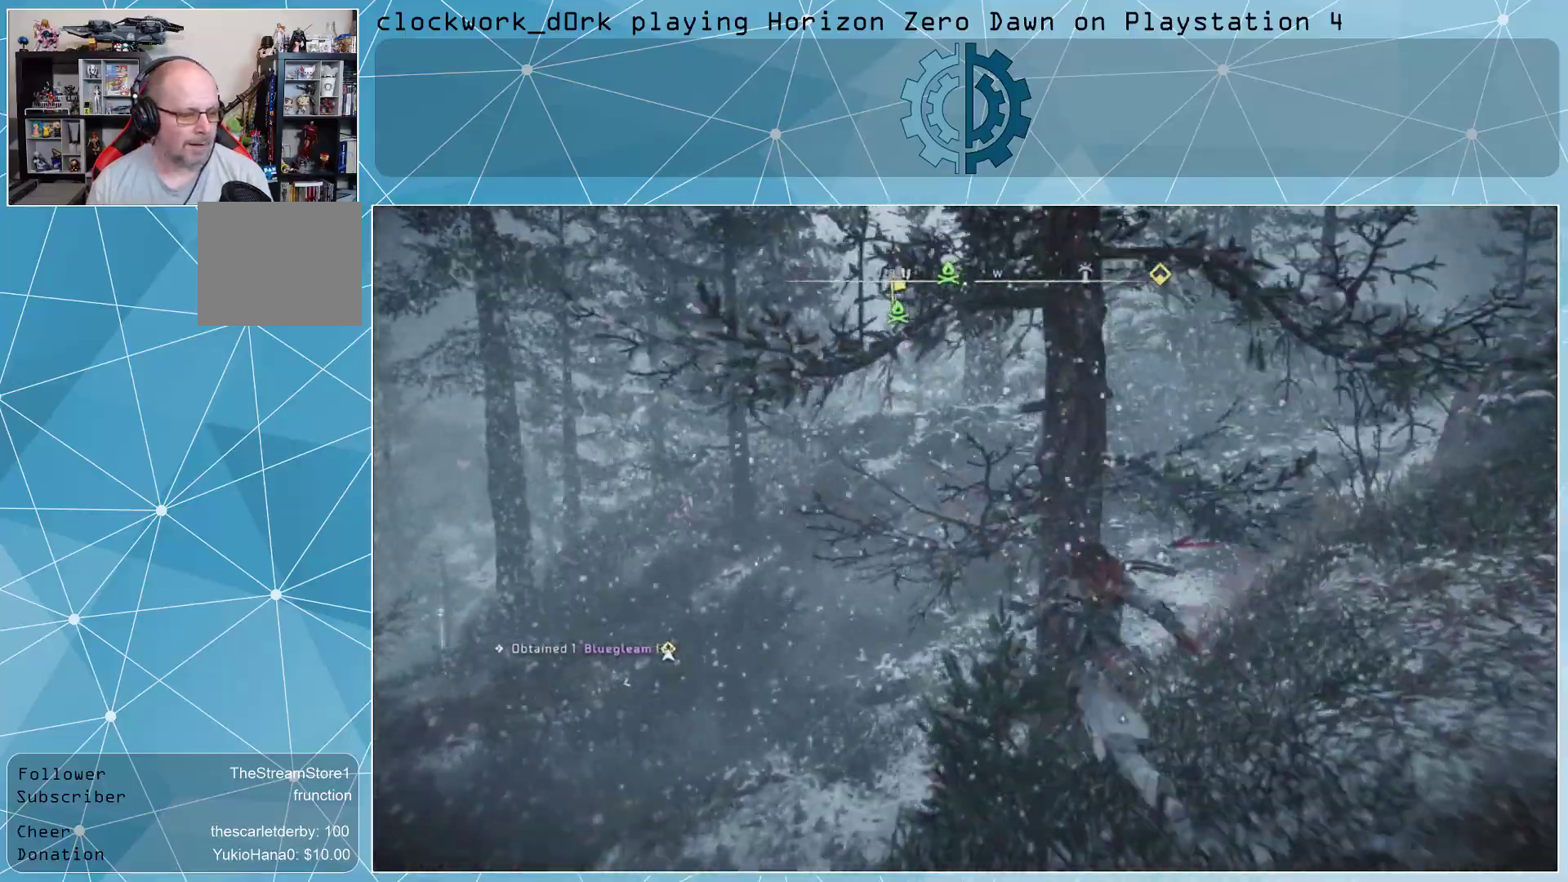
{"buttons": ["L3"], "left_stick": "up-left", "right_stick": "up", "events": [[133, "right_stick", "center"], [400, "right_stick", "up"]]}
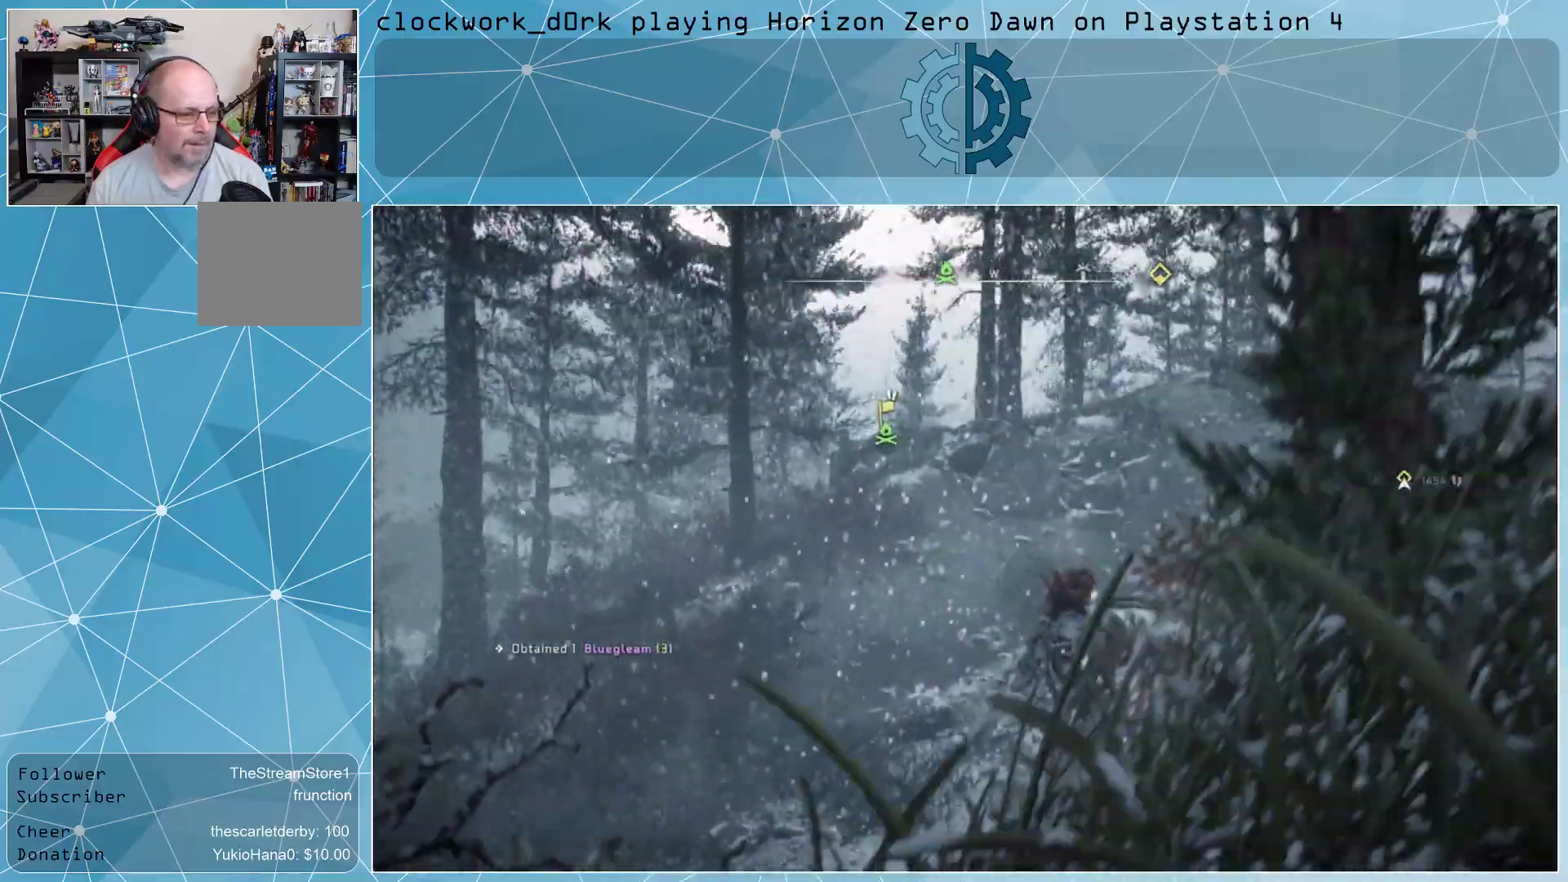
{"buttons": ["L3"], "left_stick": "up-left", "right_stick": "center", "events": [[267, "right_stick", "right"], [400, "right_stick", "center"]]}
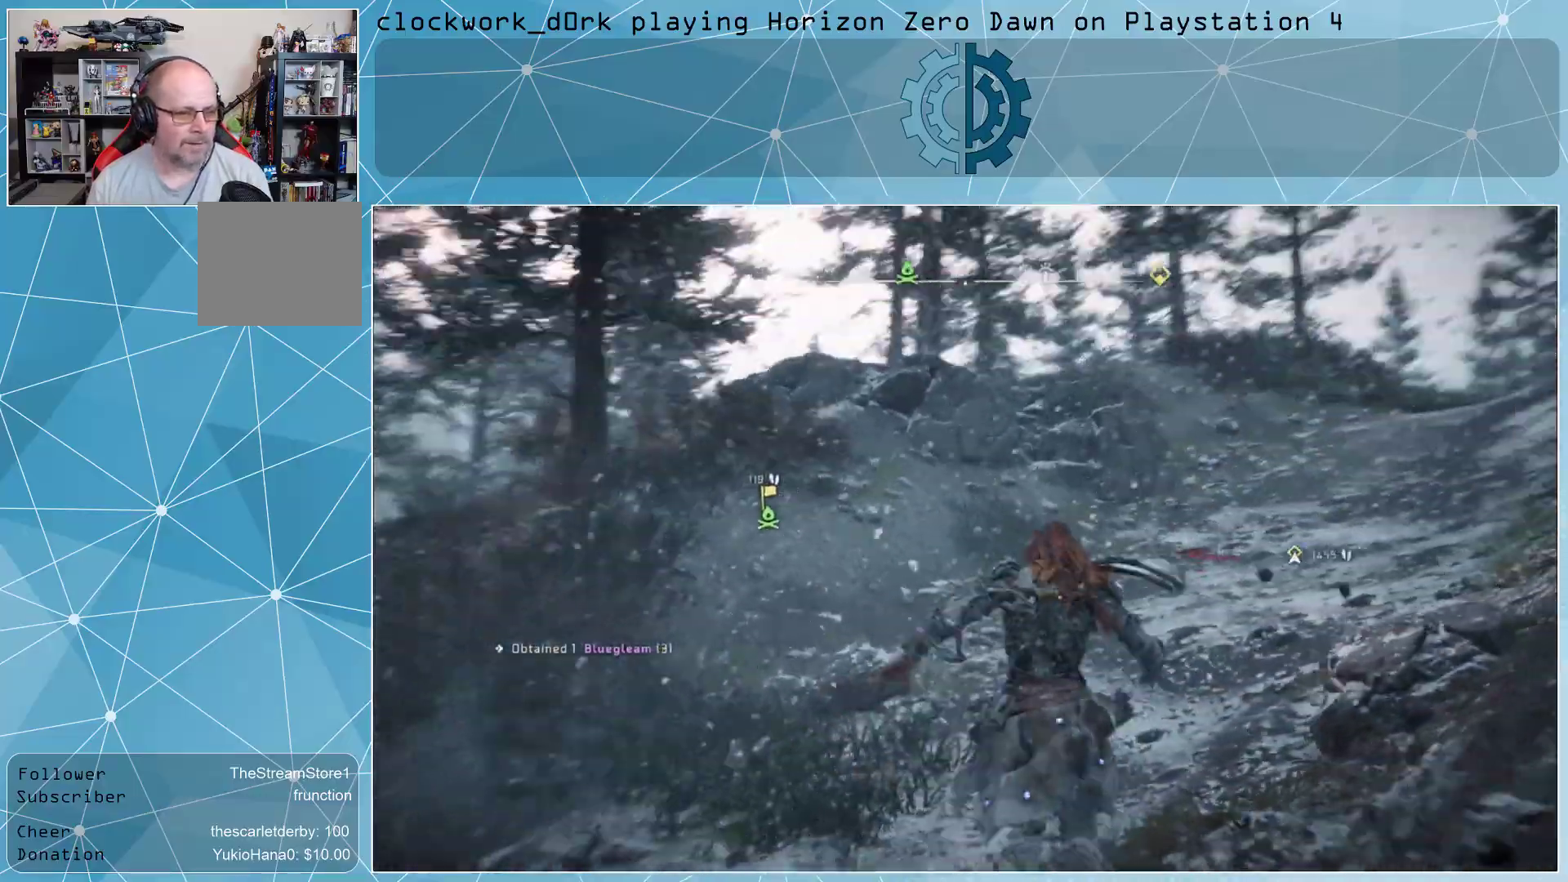
{"buttons": ["L3"], "left_stick": "up-left", "right_stick": "left", "events": [[33, "right_stick", "left"], [267, "right_stick", "center"], [500, "right_stick", "left"]]}
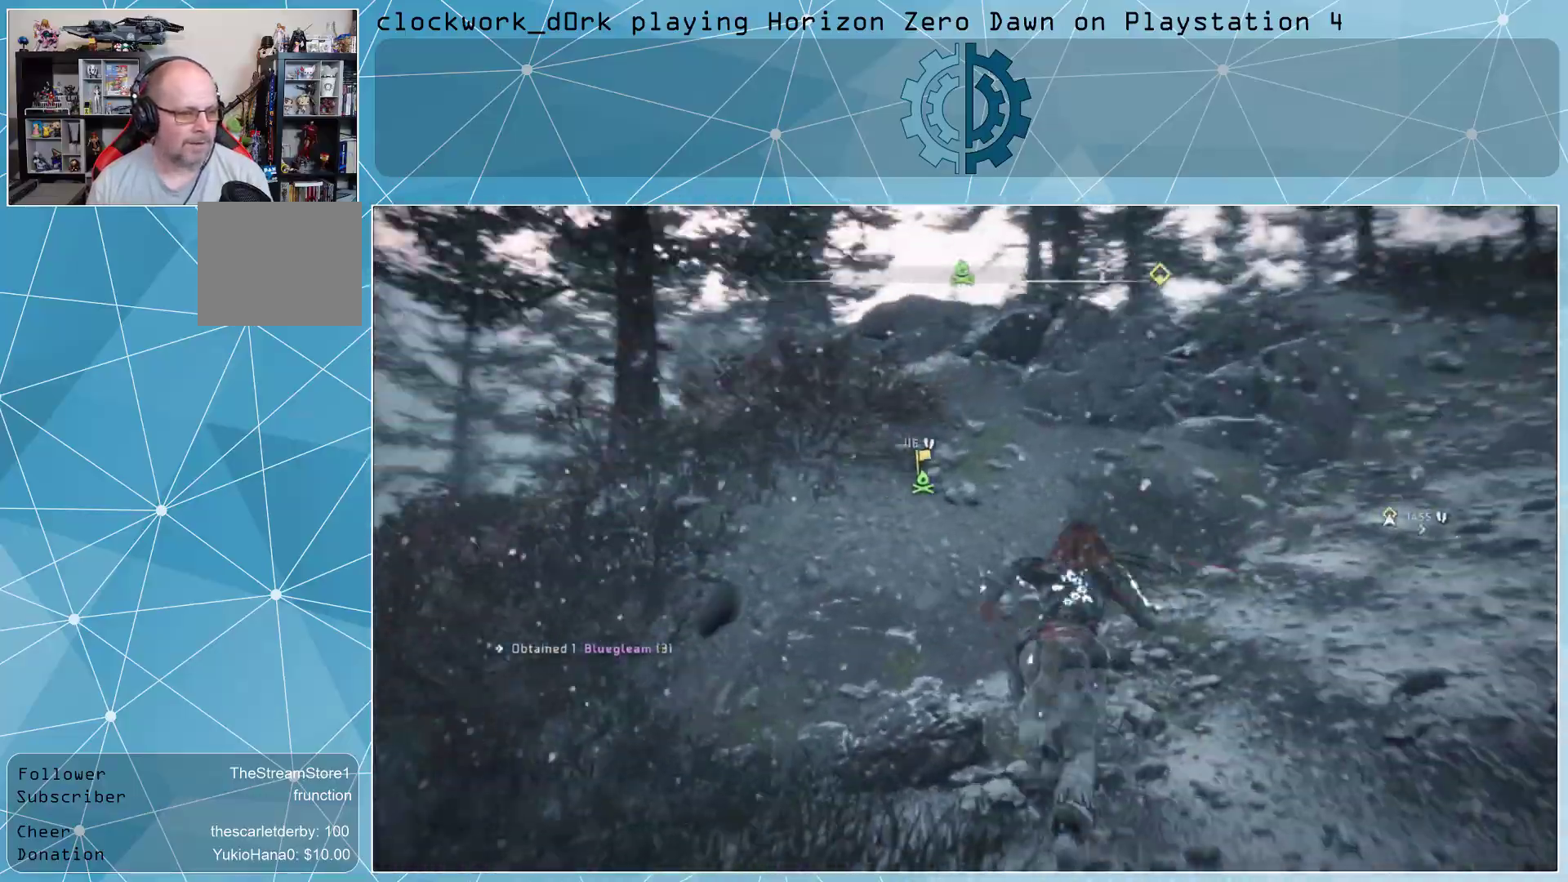
{"buttons": ["CROSS", "L3"], "left_stick": "up", "right_stick": "center", "events": [[100, "left_stick", "up"], [133, "right_stick", "center"], [400, "CROSS", "down"]]}
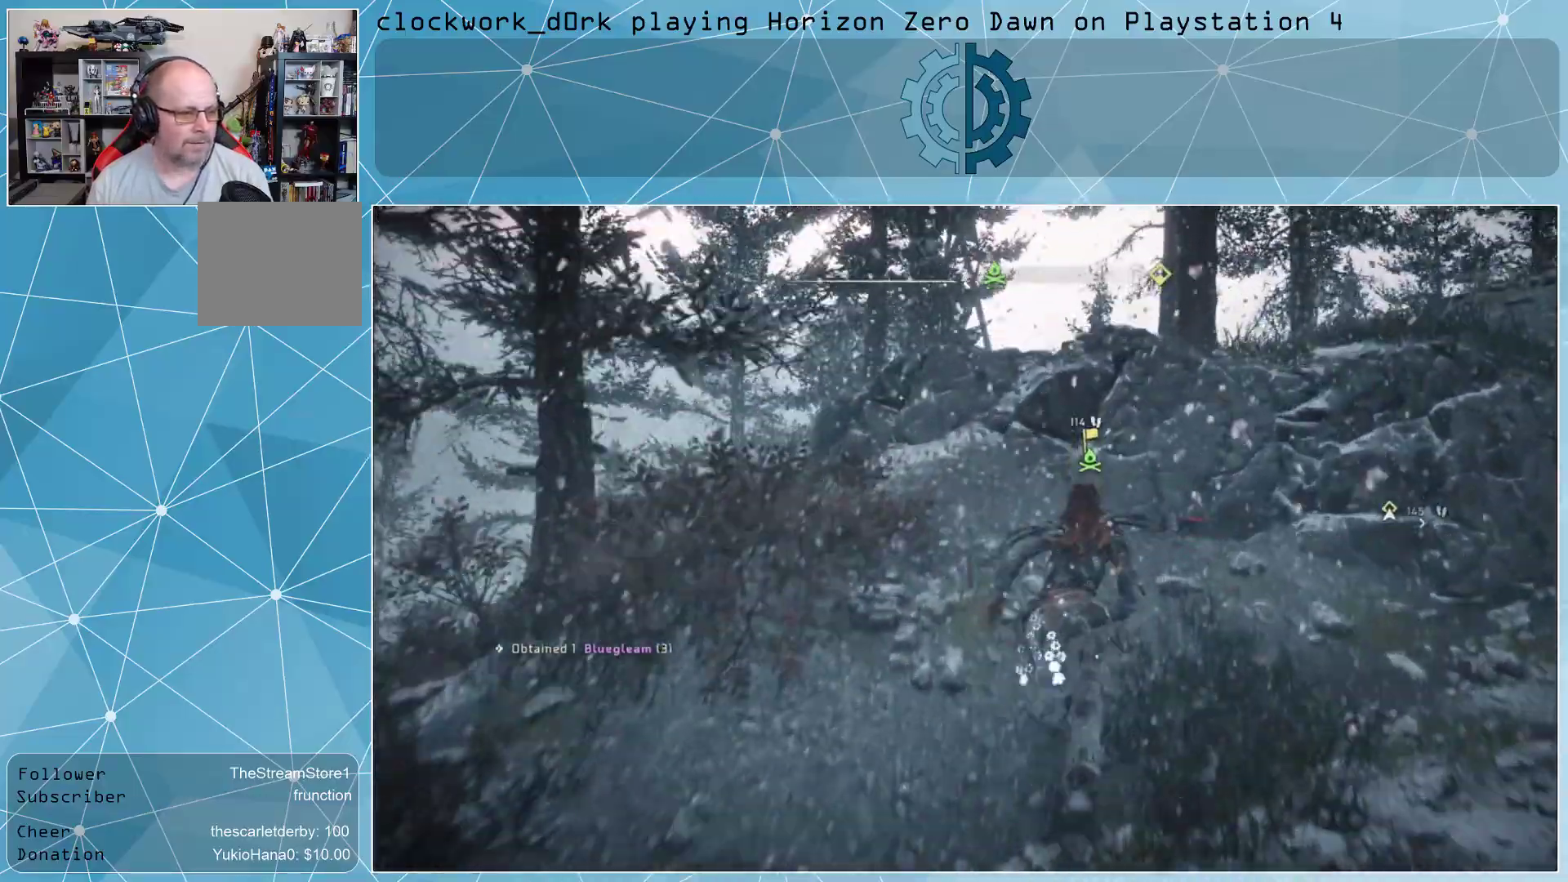
{"buttons": ["CROSS"], "left_stick": "up", "right_stick": "center", "events": [[300, "L3", "up"]]}
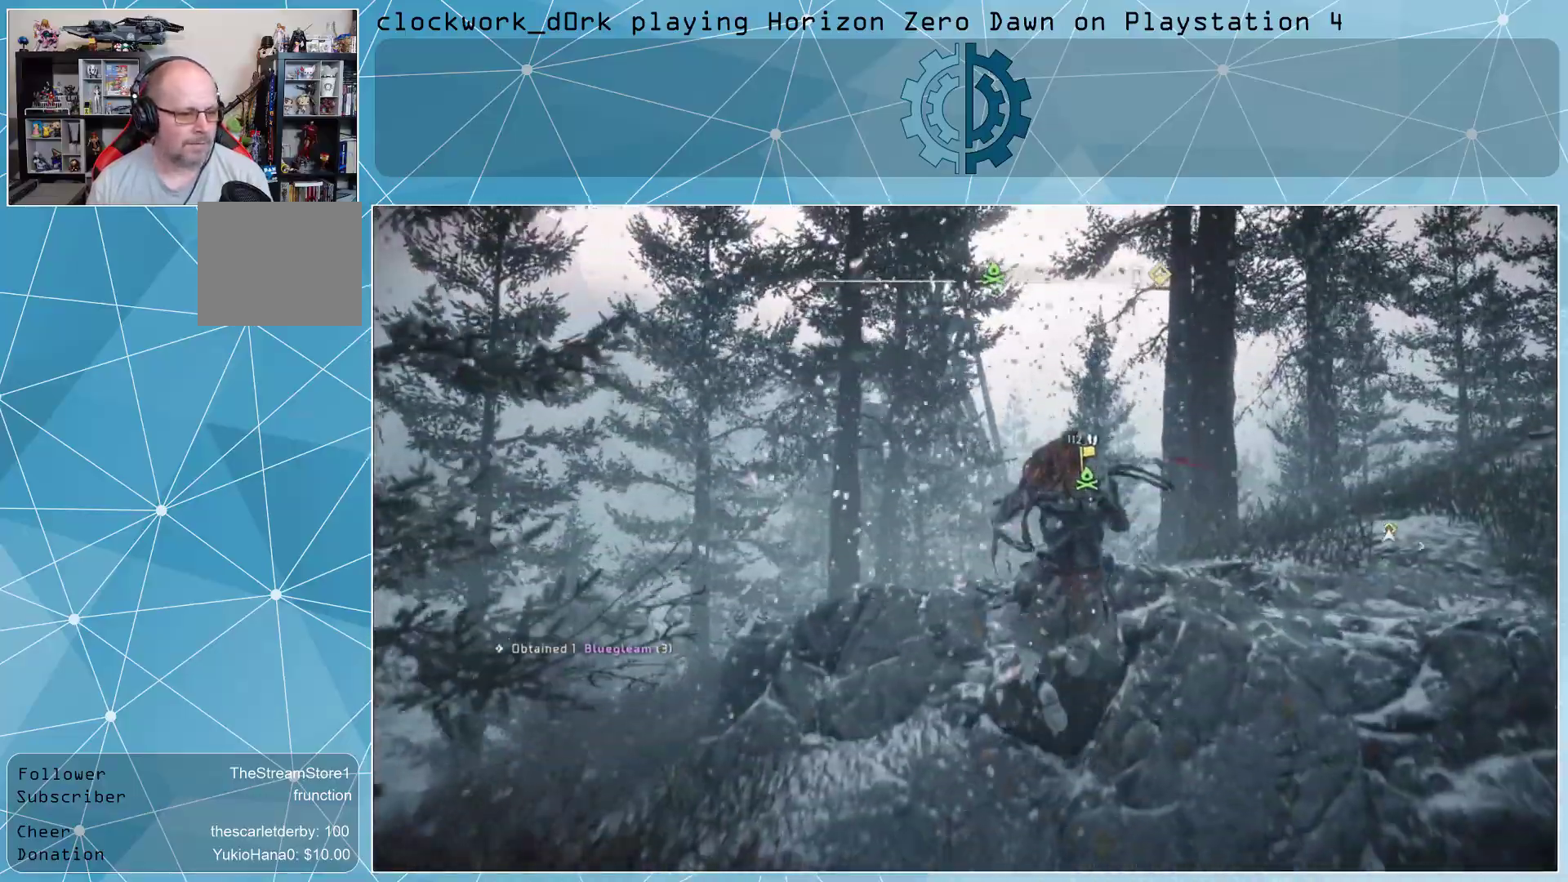
{"buttons": [], "left_stick": "up", "right_stick": "center", "events": [[100, "right_stick", "down"], [167, "CROSS", "up"], [267, "right_stick", "center"]]}
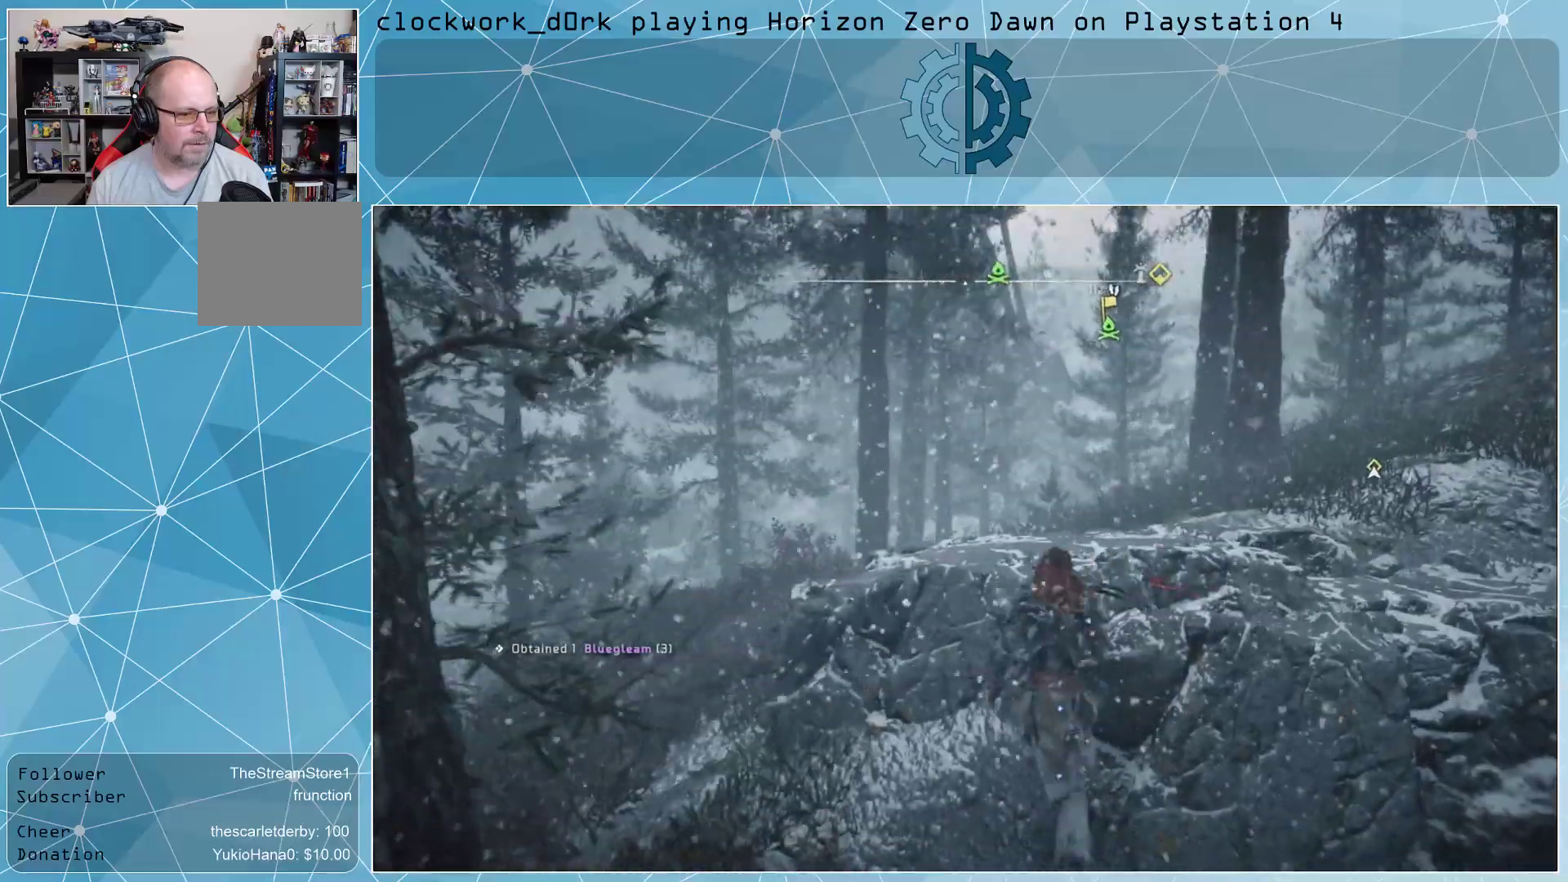
{"buttons": ["CROSS", "L3"], "left_stick": "up", "right_stick": "center", "events": [[467, "CROSS", "down"], [467, "L3", "down"]]}
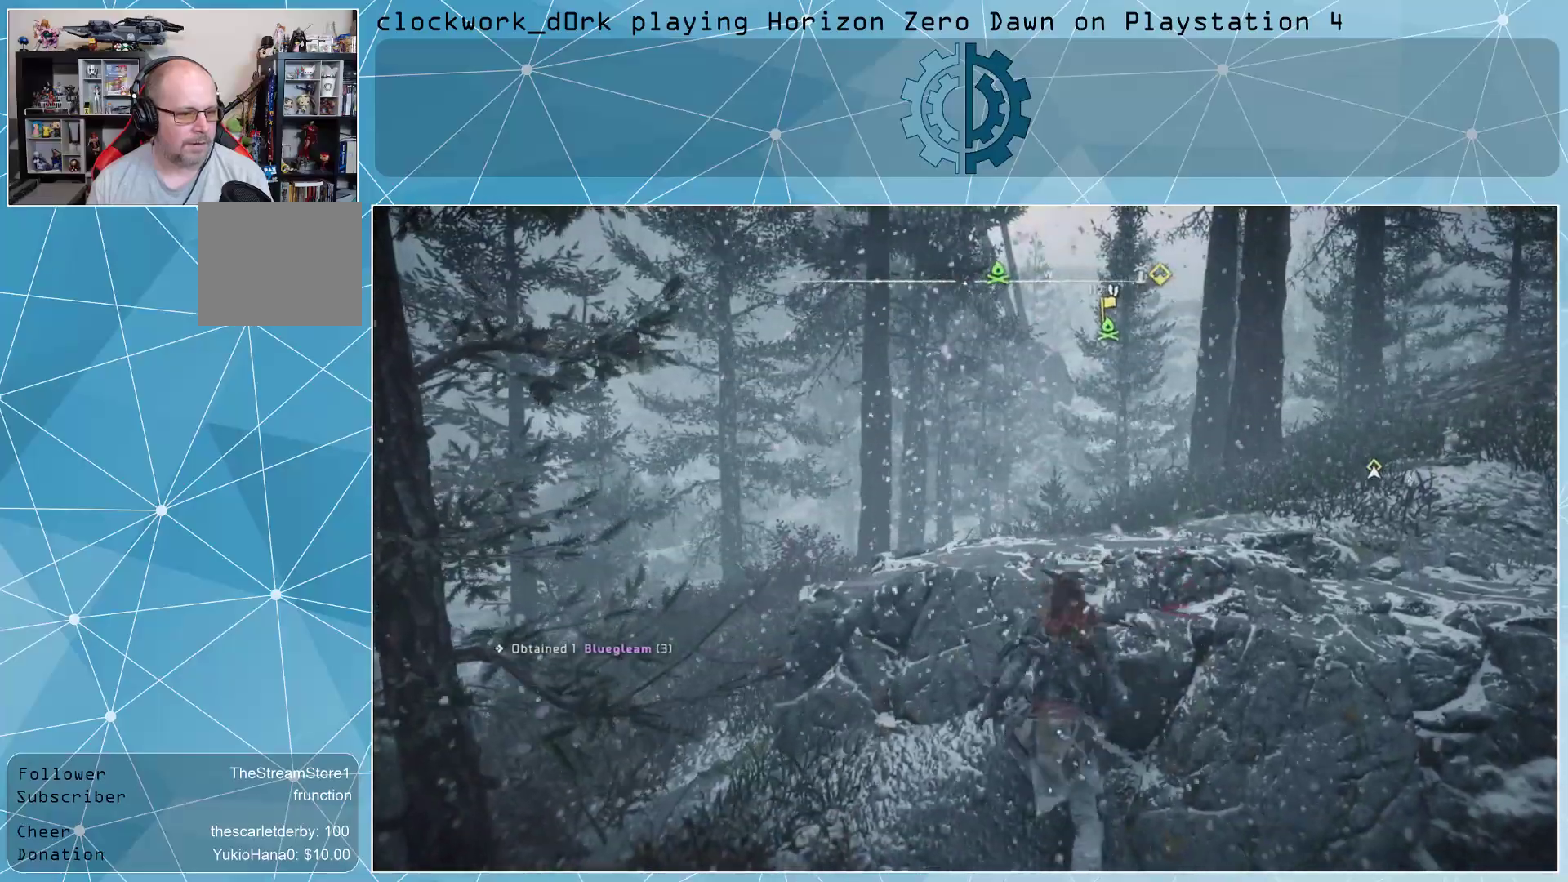
{"buttons": ["CROSS"], "left_stick": "up", "right_stick": "center", "events": [[167, "L3", "up"]]}
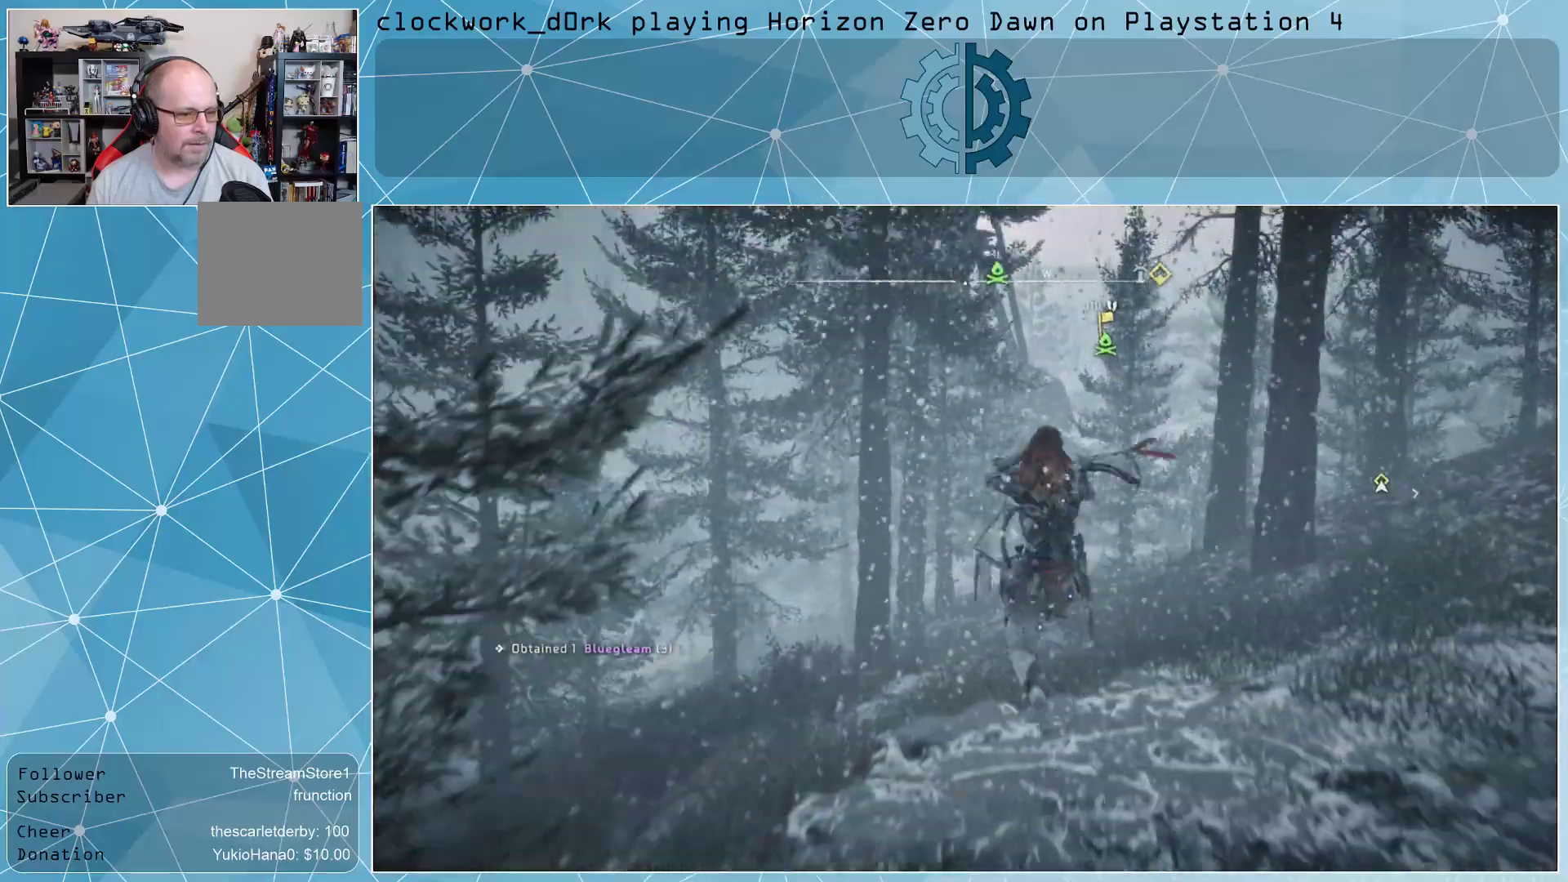
{"buttons": ["CROSS"], "left_stick": "center", "right_stick": "center", "events": [[233, "left_stick", "center"]]}
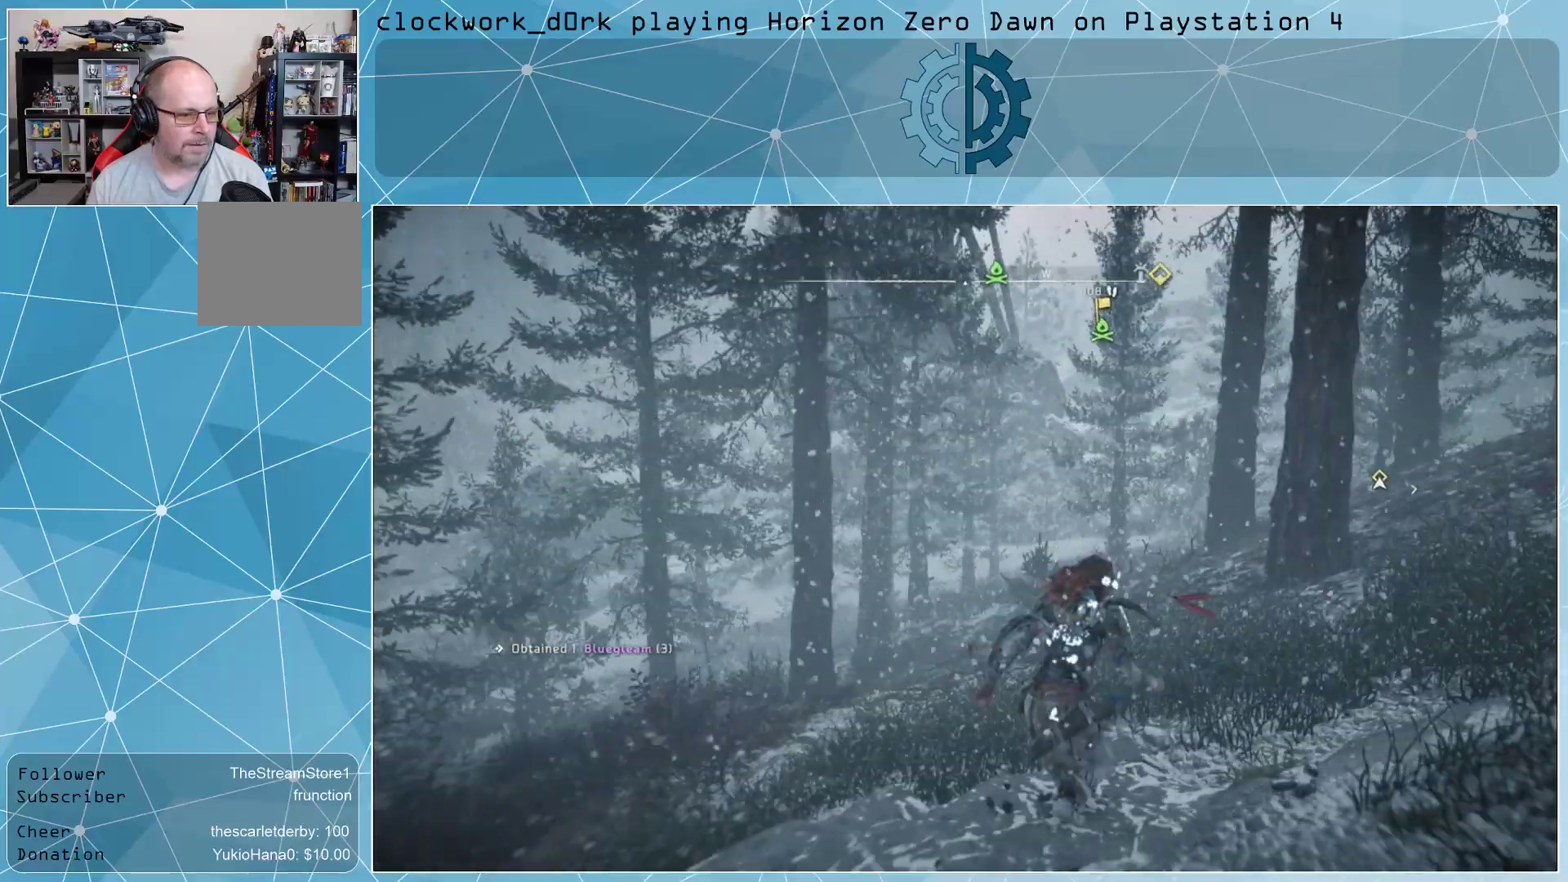
{"buttons": ["CROSS"], "left_stick": "center", "right_stick": "center", "events": [[133, "R3", "down"], [233, "R3", "up"]]}
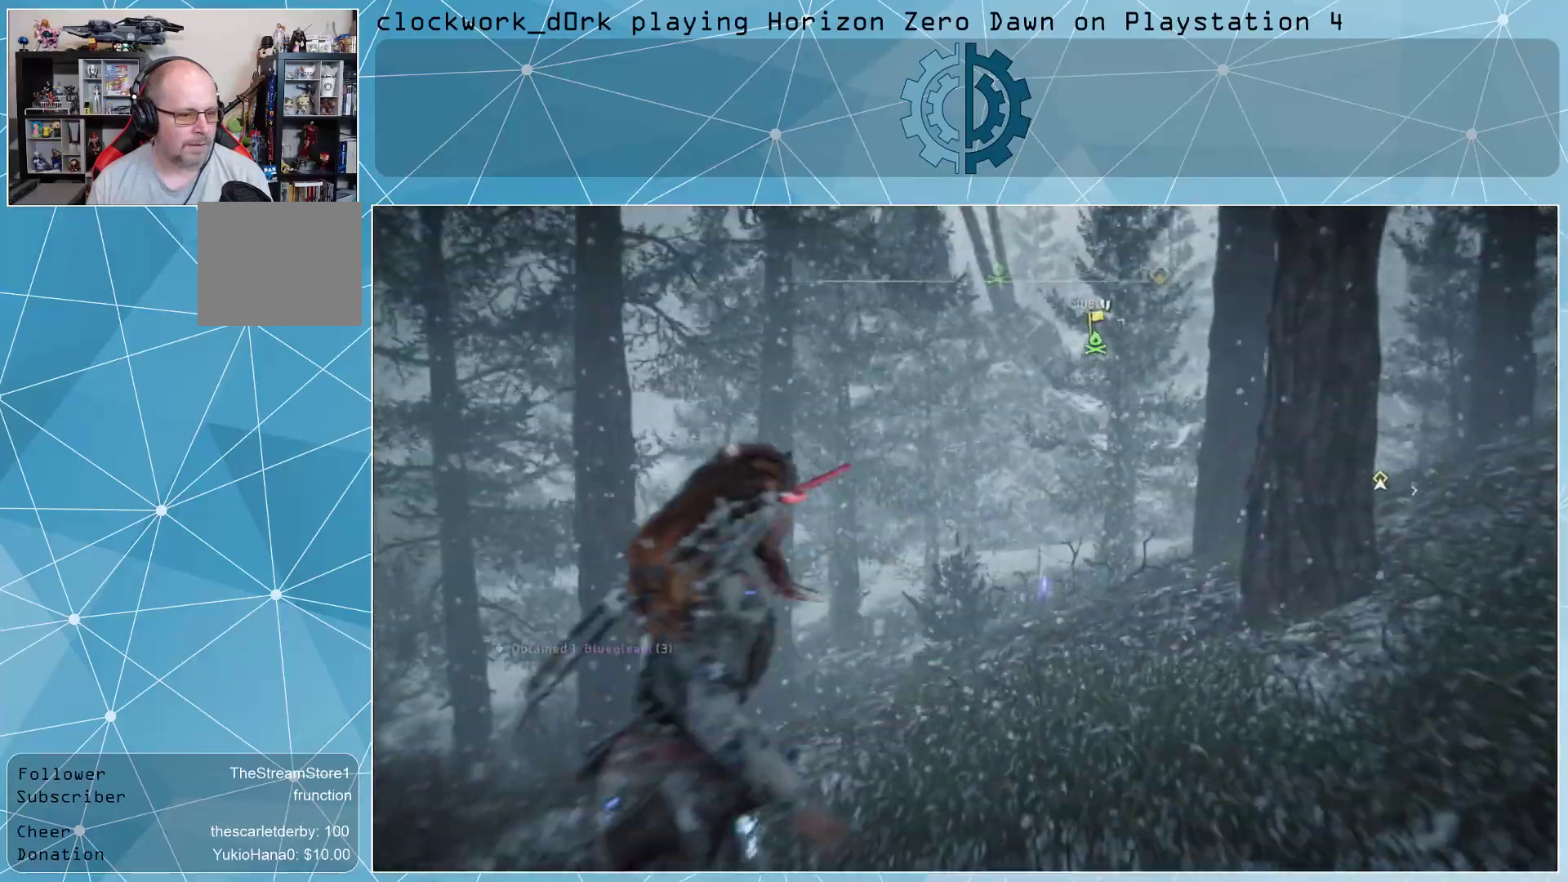
{"buttons": ["SQUARE"], "left_stick": "center", "right_stick": "center", "events": [[433, "SQUARE", "down"], [500, "CROSS", "up"]]}
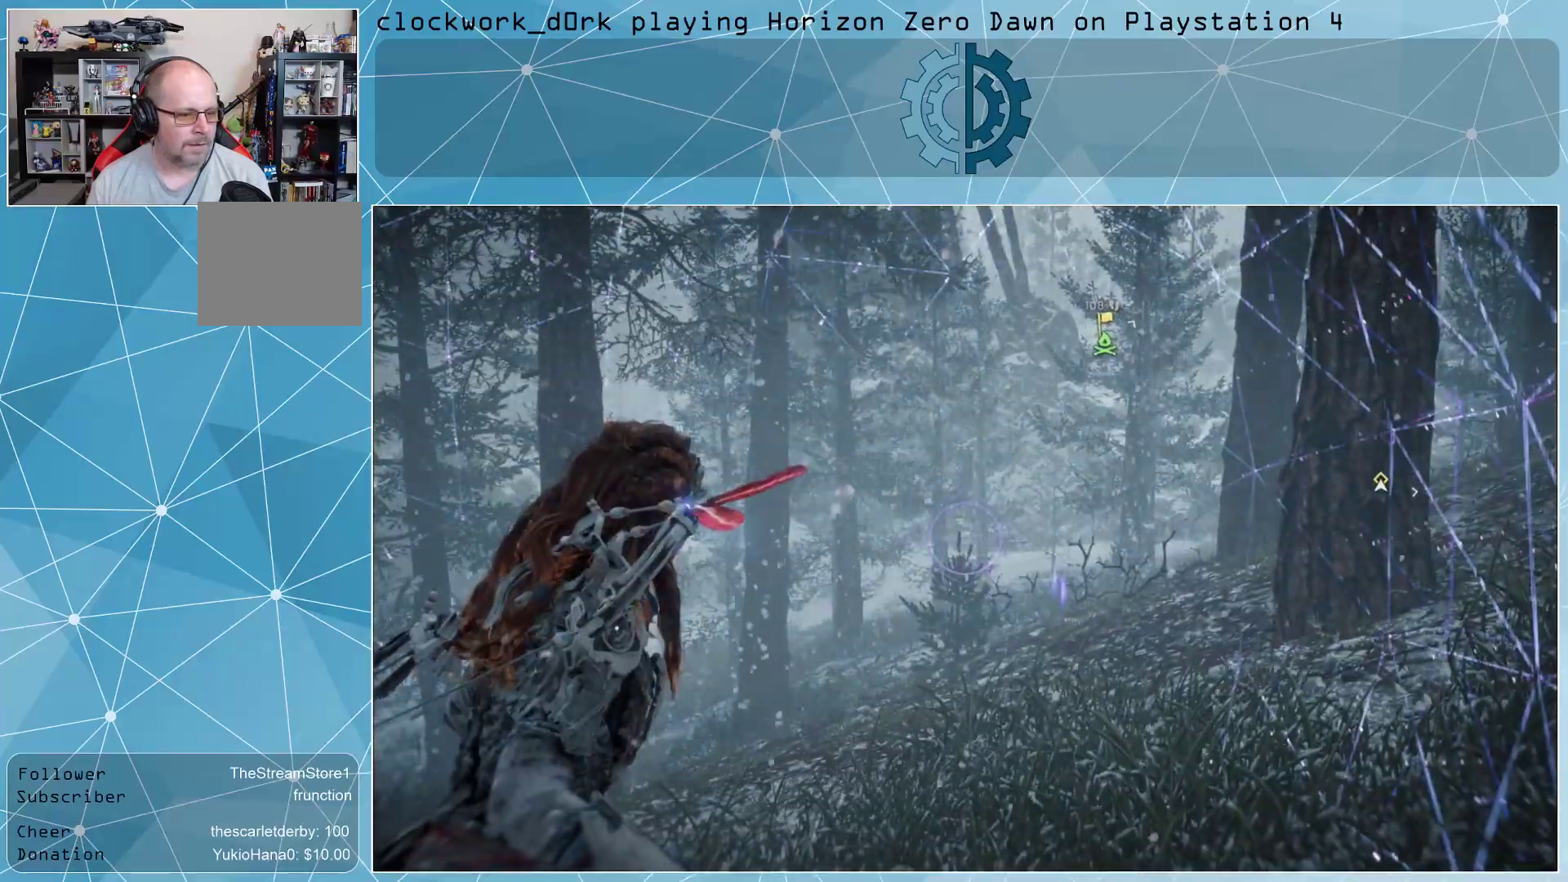
{"buttons": [], "left_stick": "center", "right_stick": "right", "events": [[33, "SQUARE", "up"], [333, "right_stick", "right"]]}
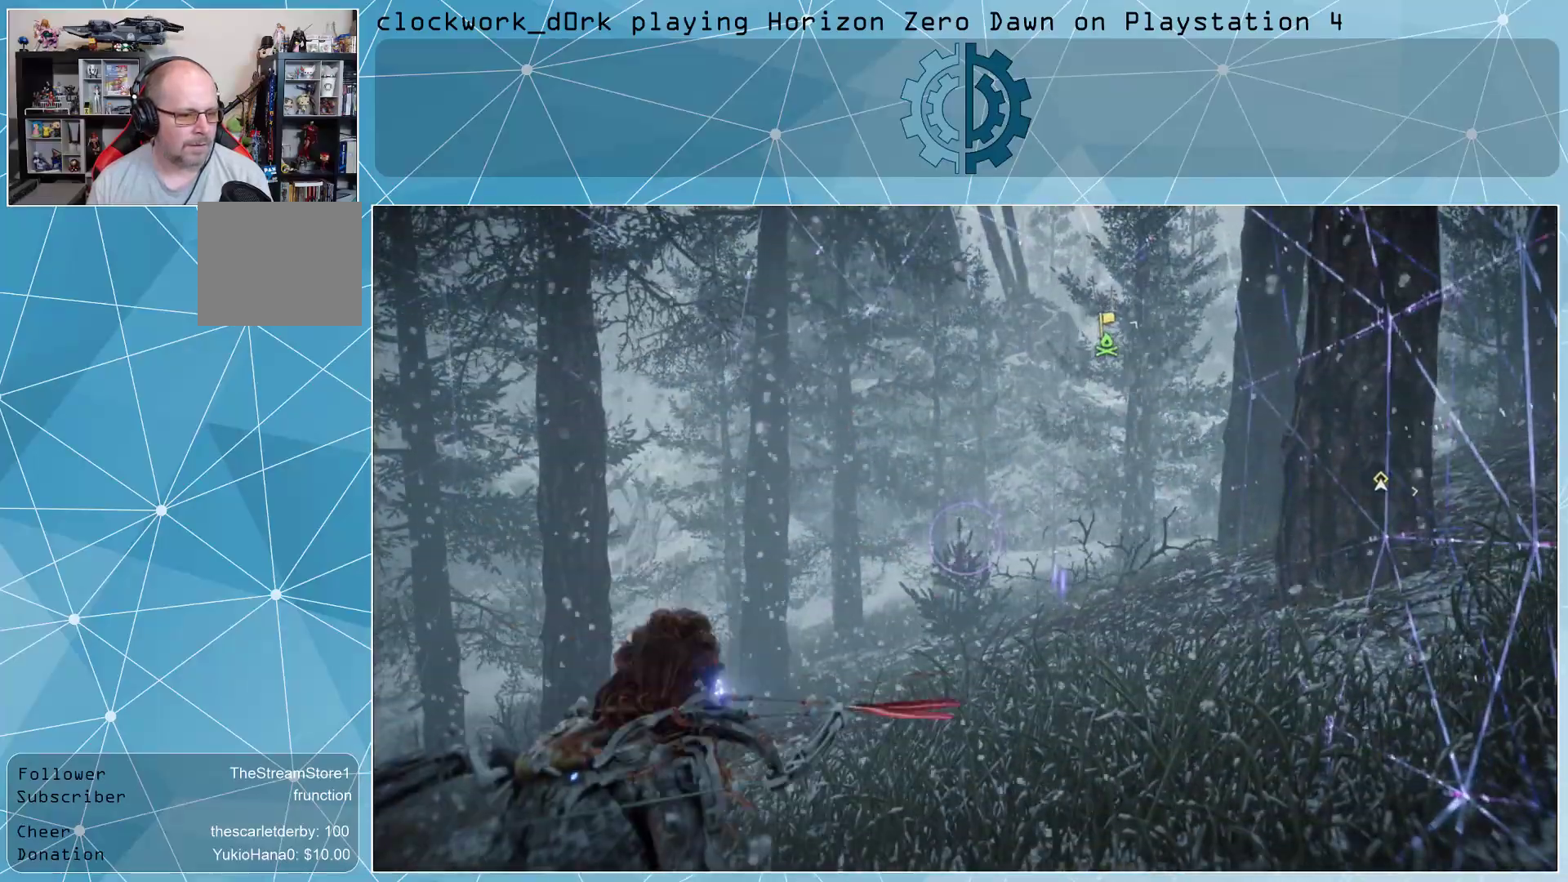
{"buttons": [], "left_stick": "center", "right_stick": "center", "events": [[33, "right_stick", "center"], [233, "right_stick", "down-right"], [400, "right_stick", "center"]]}
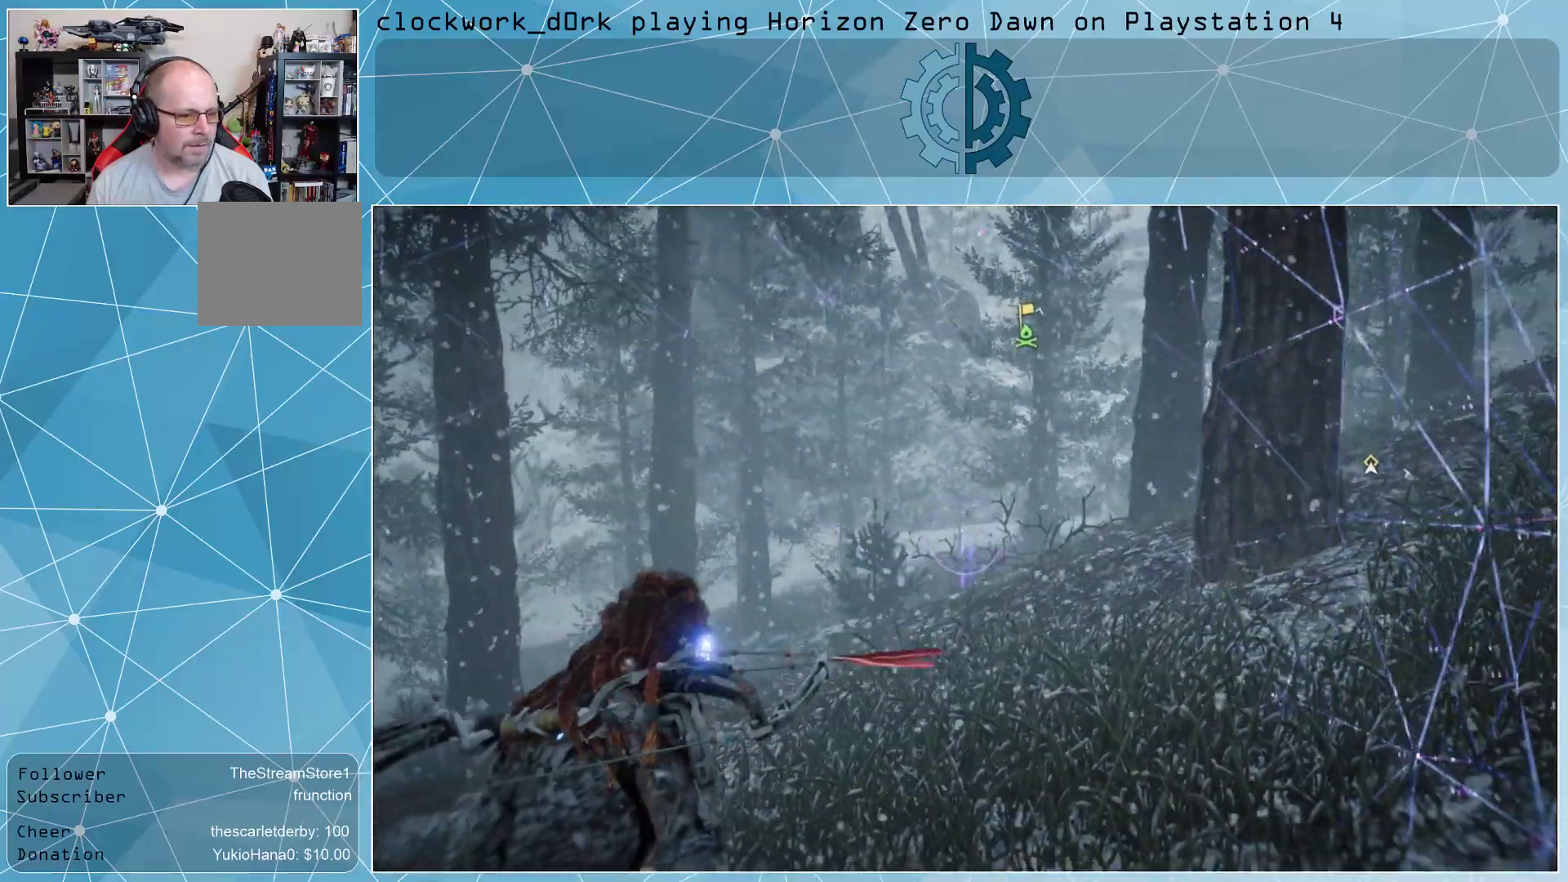
{"buttons": [], "left_stick": "center", "right_stick": "center", "events": [[367, "right_stick", "down"], [433, "right_stick", "center"]]}
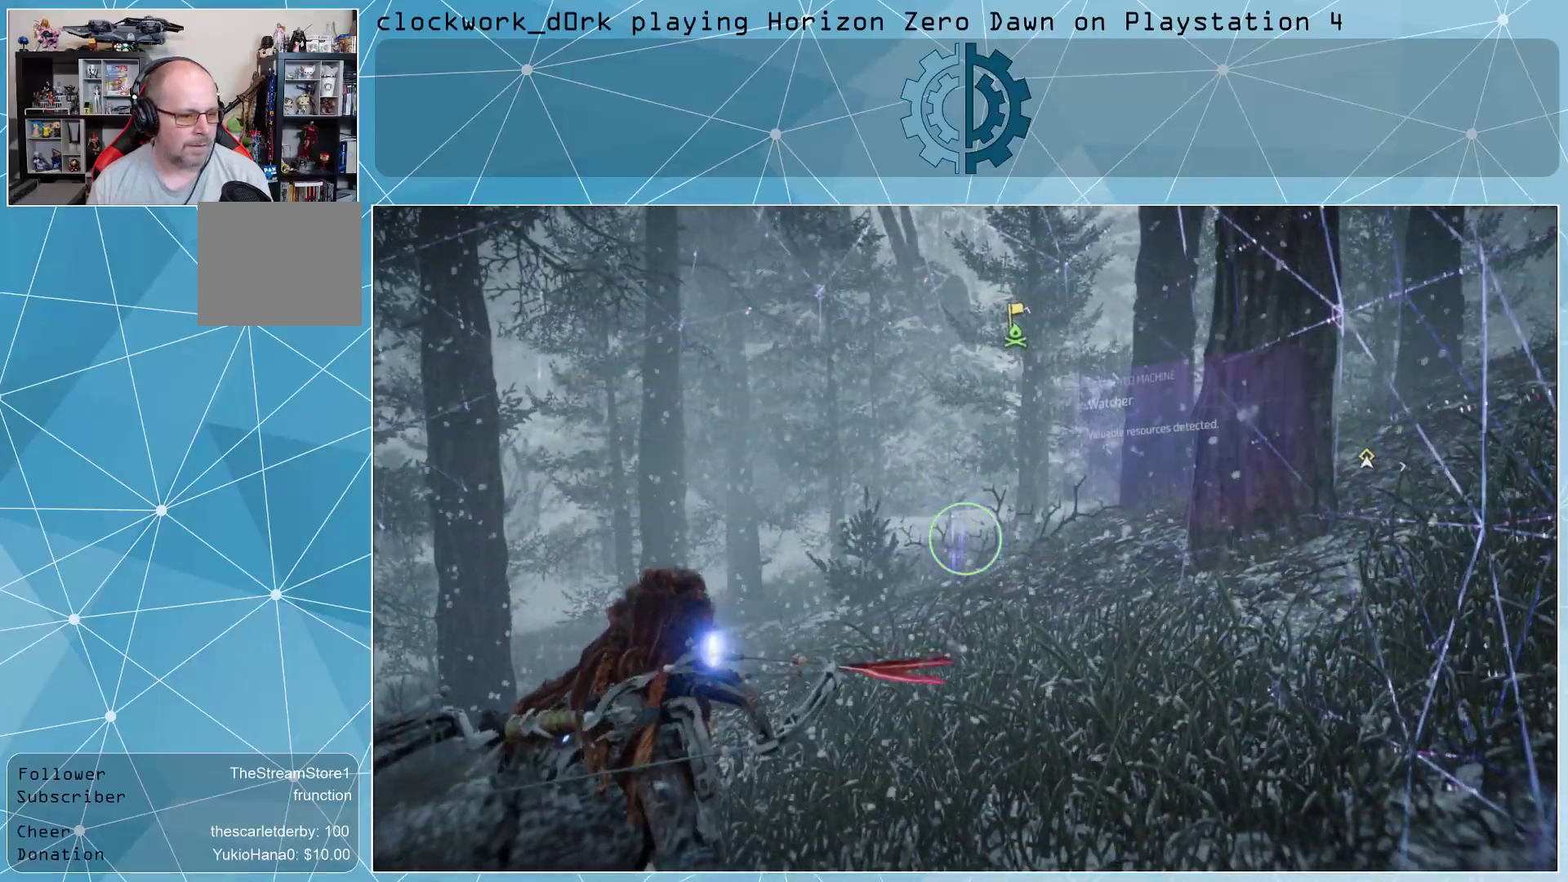
{"buttons": [], "left_stick": "center", "right_stick": "center", "events": []}
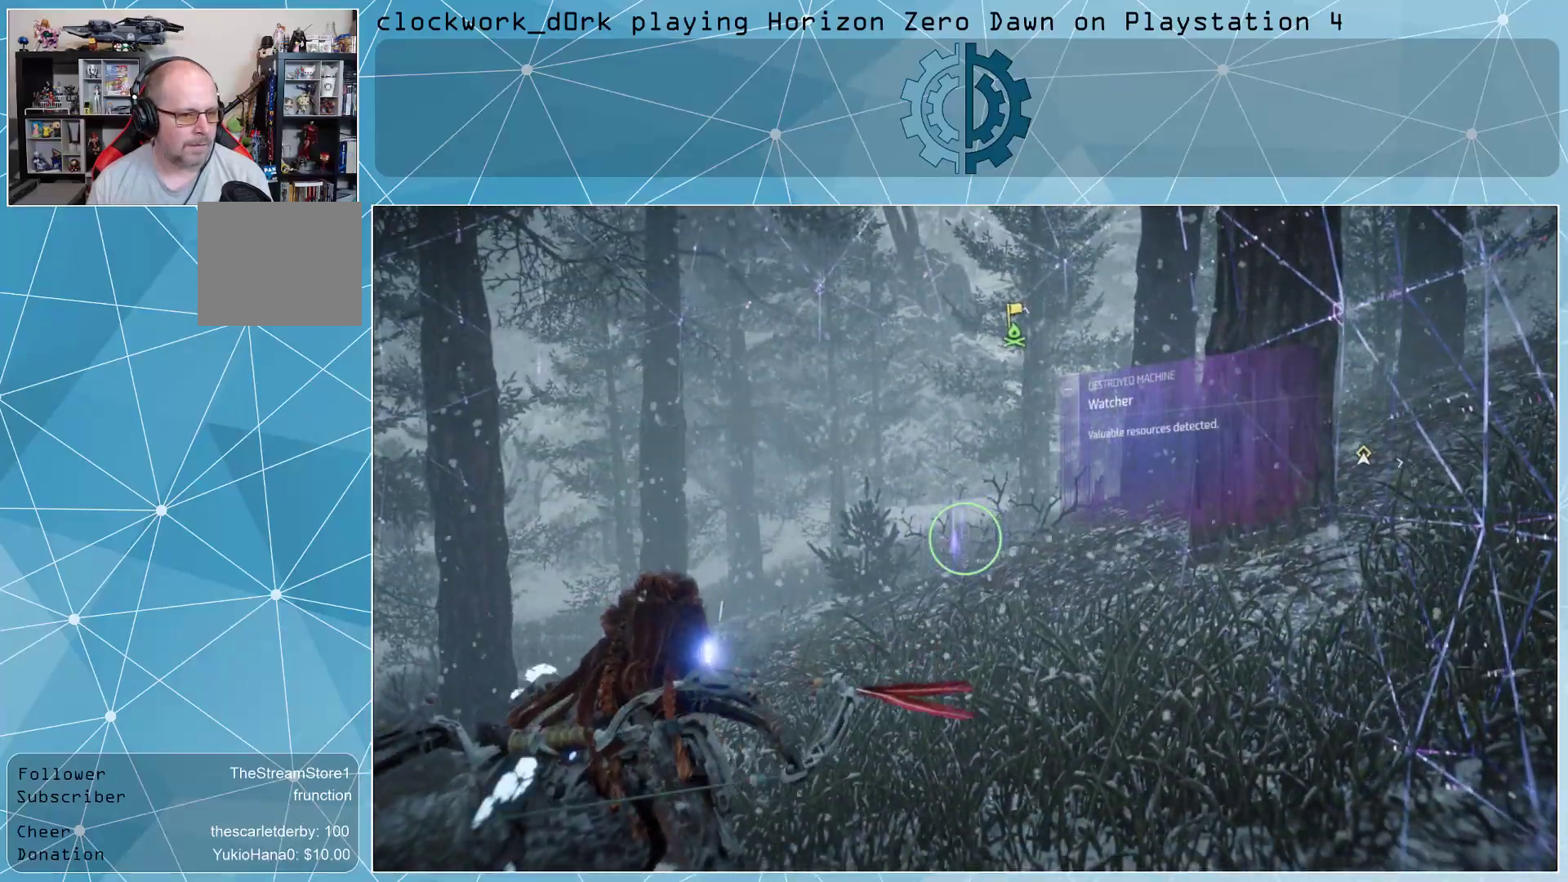
{"buttons": [], "left_stick": "center", "right_stick": "left", "events": [[67, "right_stick", "left"]]}
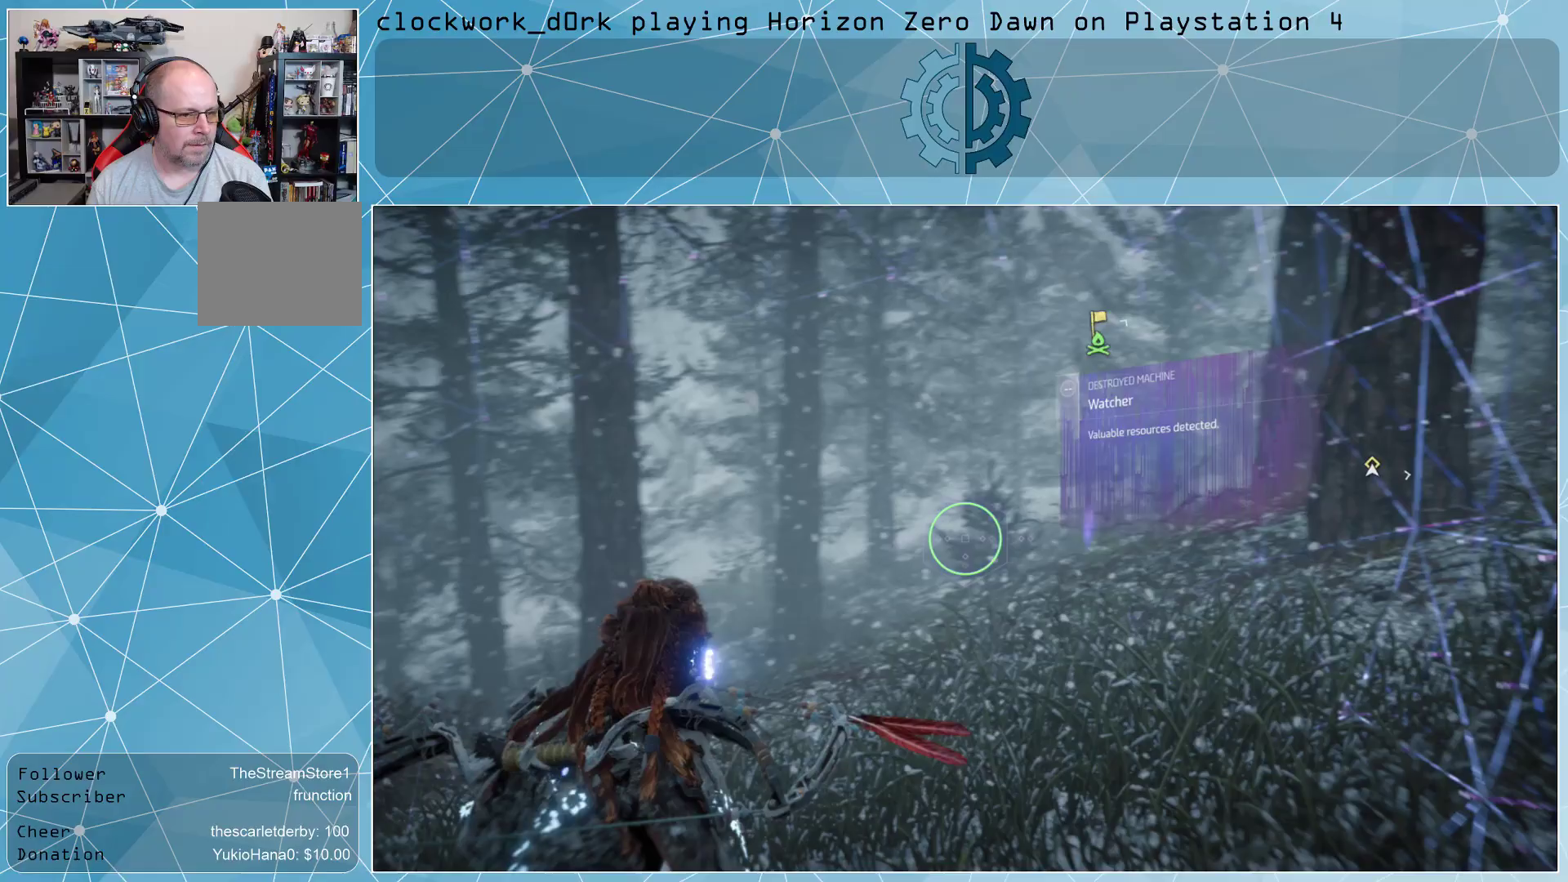
{"buttons": [], "left_stick": "center", "right_stick": "left", "events": []}
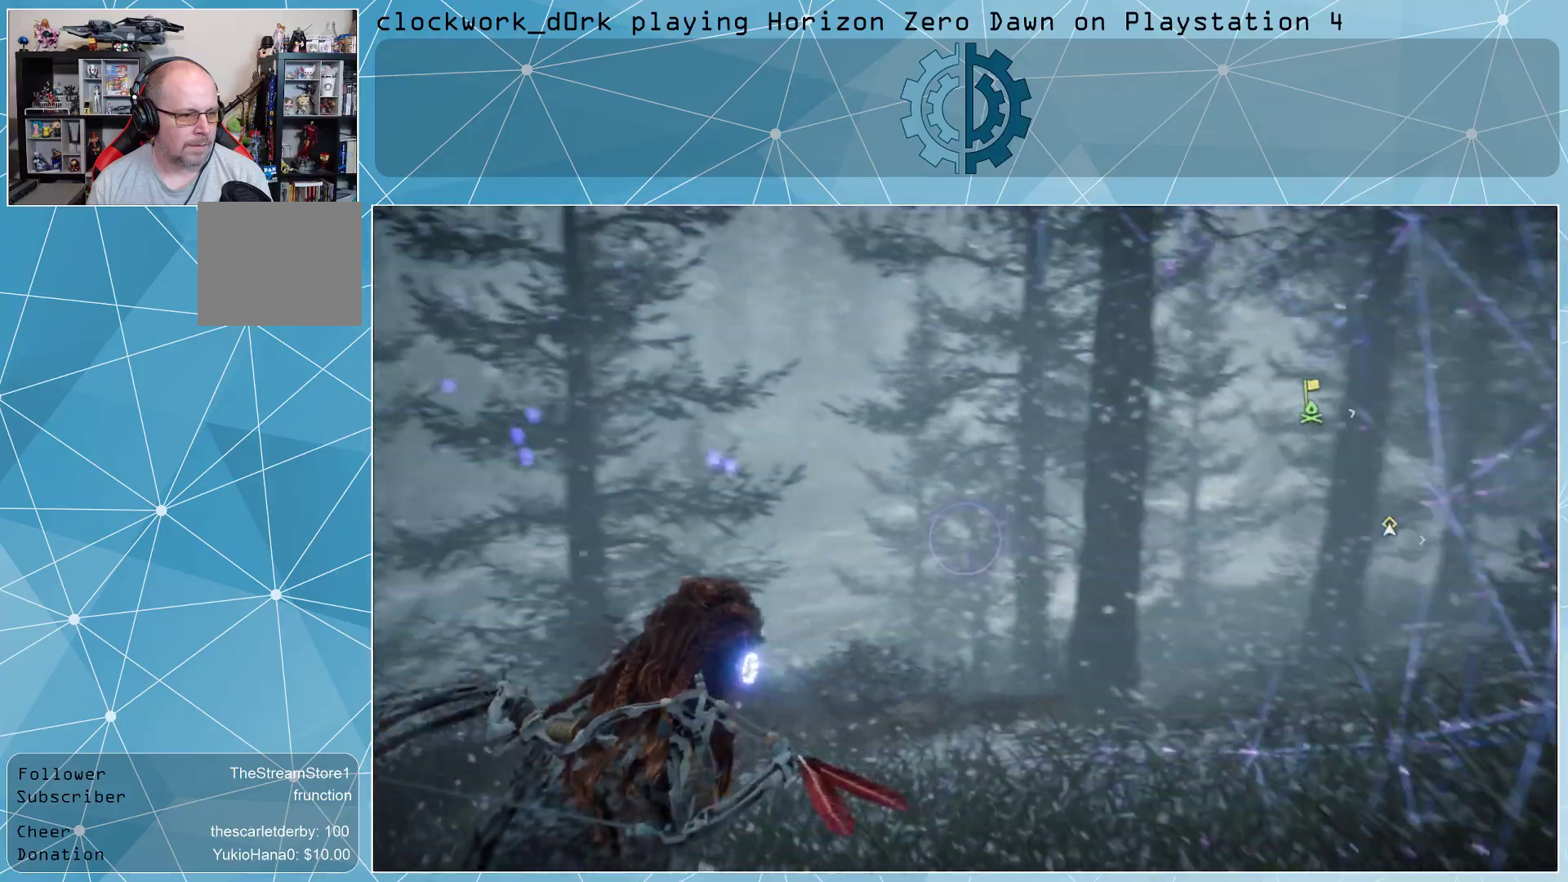
{"buttons": [], "left_stick": "center", "right_stick": "center", "events": [[133, "right_stick", "center"]]}
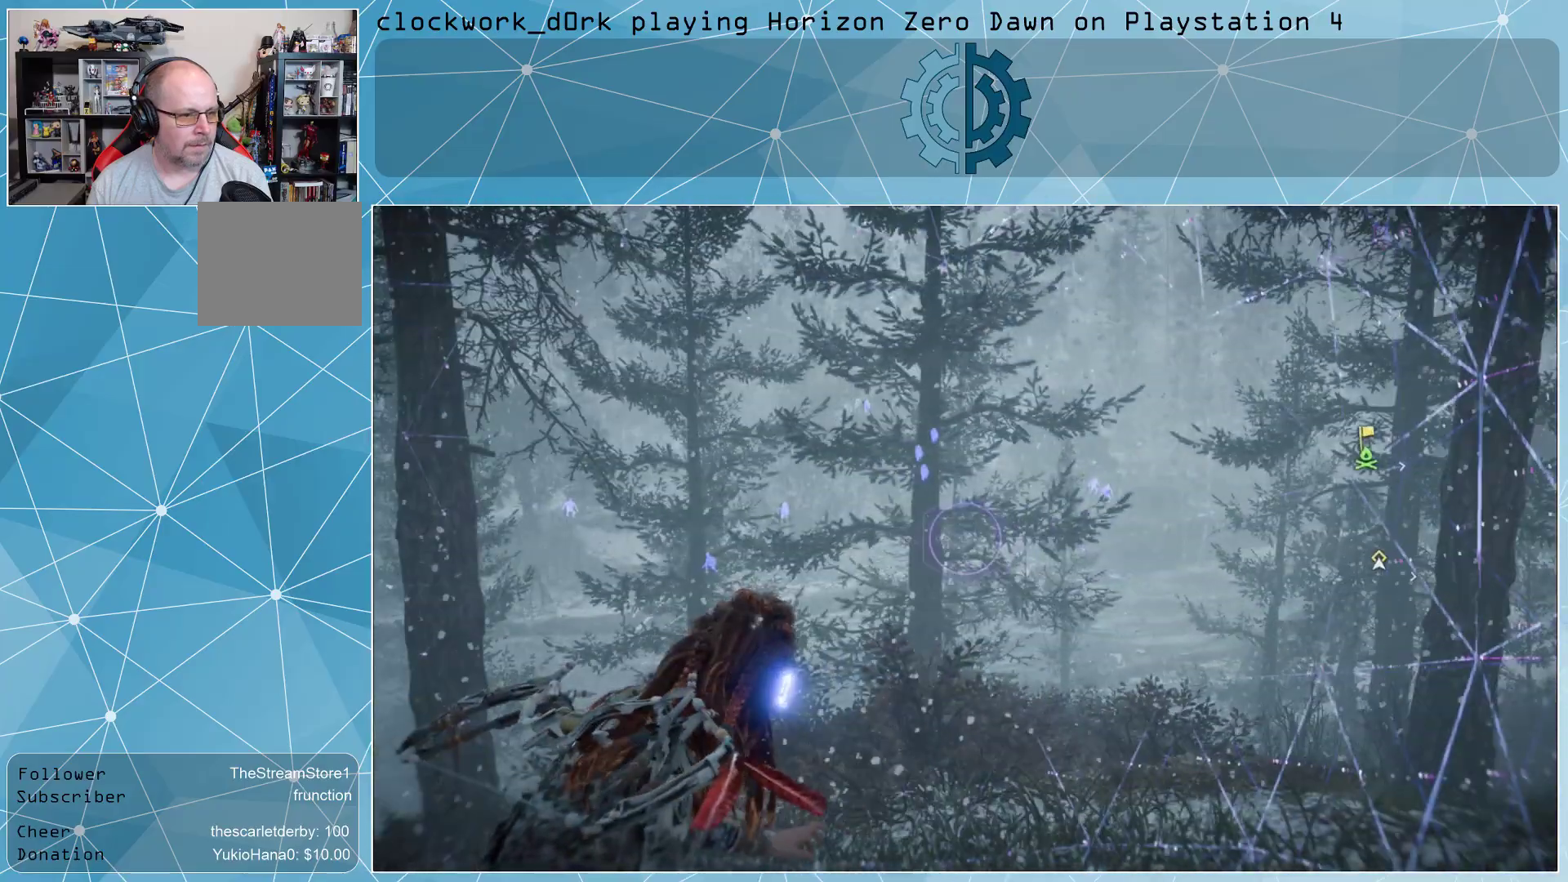
{"buttons": [], "left_stick": "center", "right_stick": "up-left", "events": [[300, "right_stick", "up-left"]]}
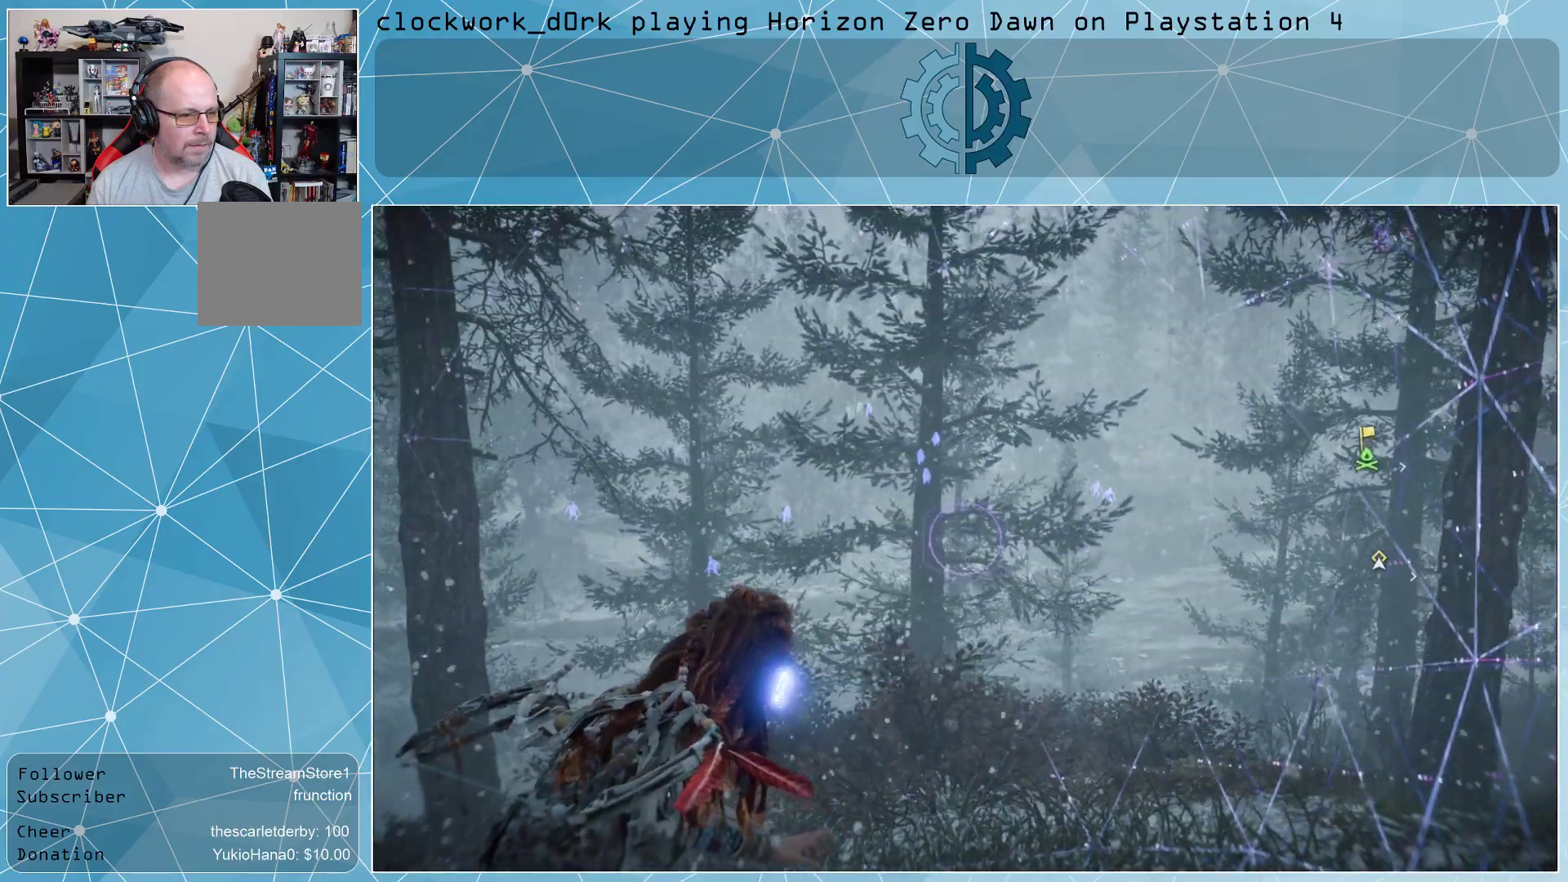
{"buttons": [], "left_stick": "center", "right_stick": "center", "events": [[33, "right_stick", "center"]]}
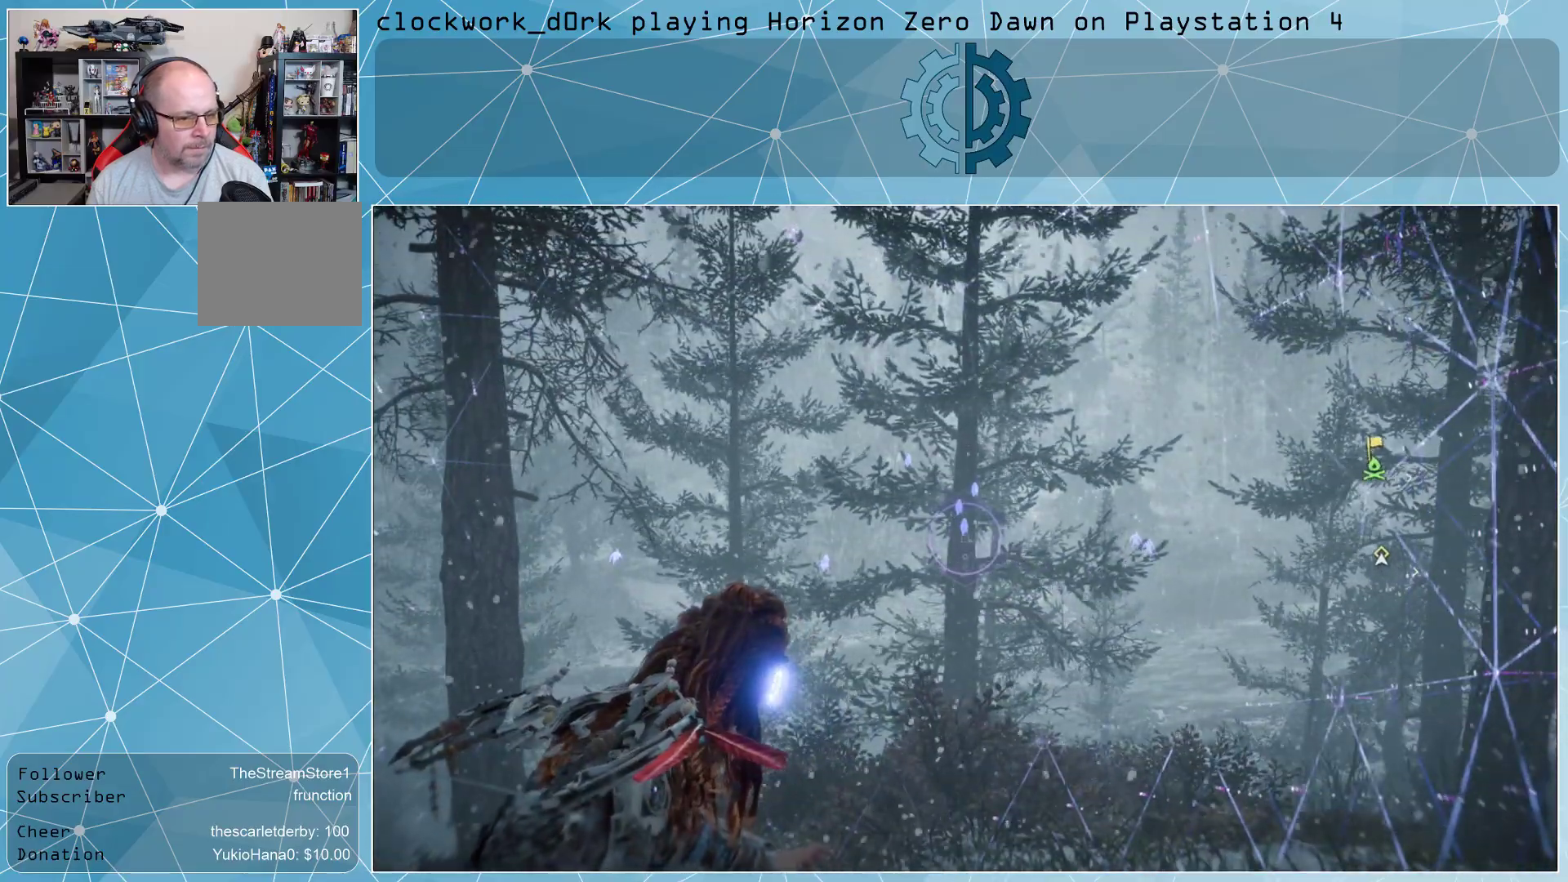
{"buttons": [], "left_stick": "up-right", "right_stick": "center", "events": [[33, "left_stick", "up-right"], [200, "right_stick", "right"], [400, "right_stick", "center"]]}